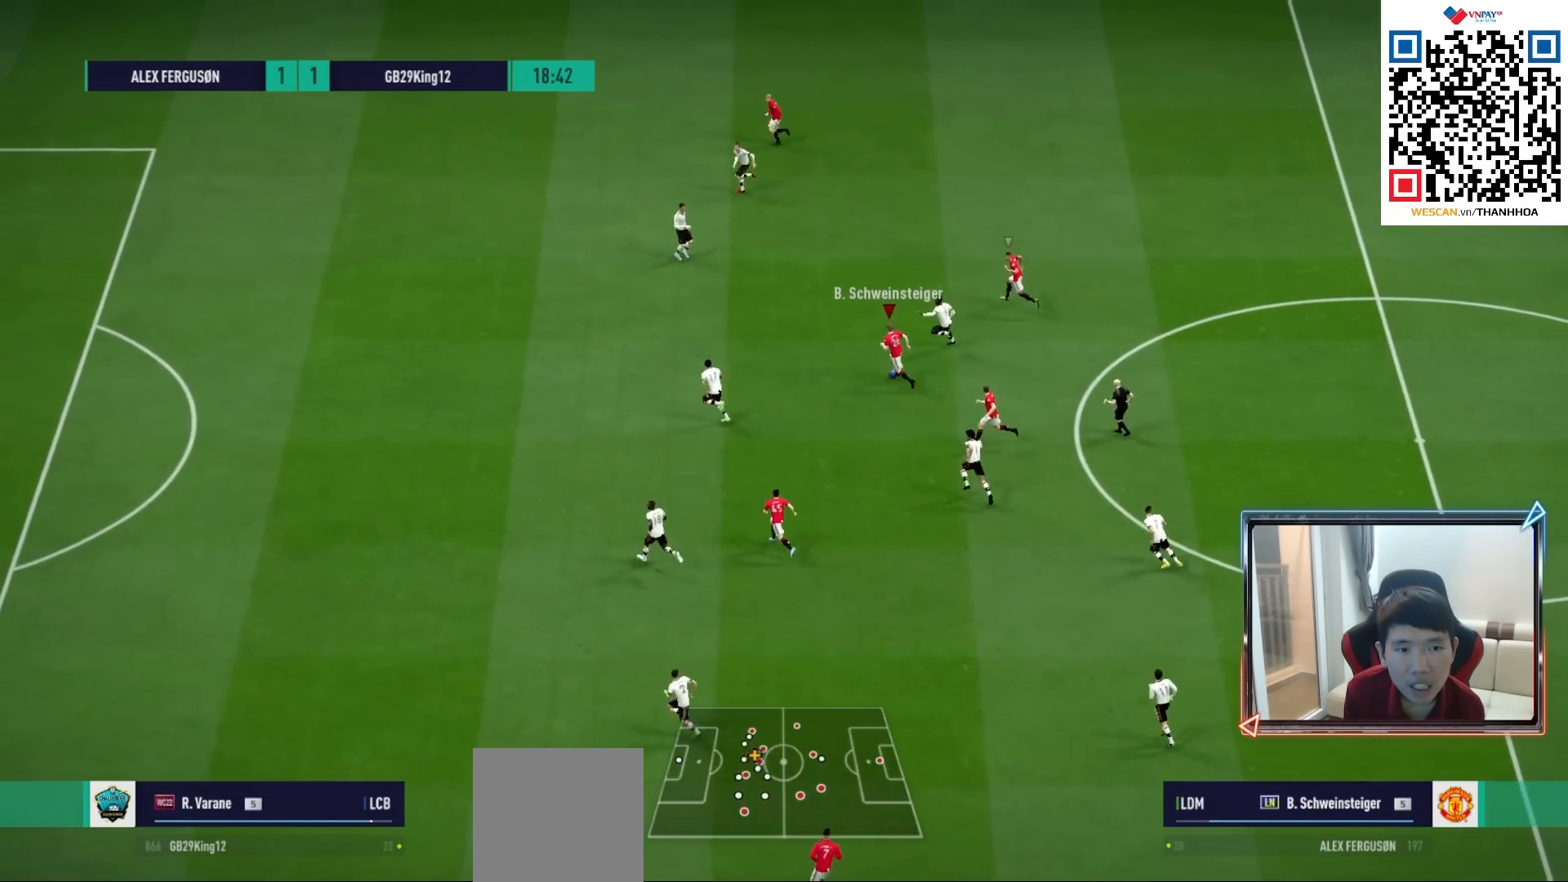
Gameplay with a controller (PlayStation layout); each line is a JSON object with the inputs held at the frame after it. "events" lists button and stick changes between this image and that frame as [ms after this image, input, new state], when the widget could be followed in between.
{"buttons": [], "left_stick": "down-left", "right_stick": "center", "events": [[133, "TRIANGLE", "down"], [200, "TRIANGLE", "up"], [300, "left_stick", "down-left"]]}
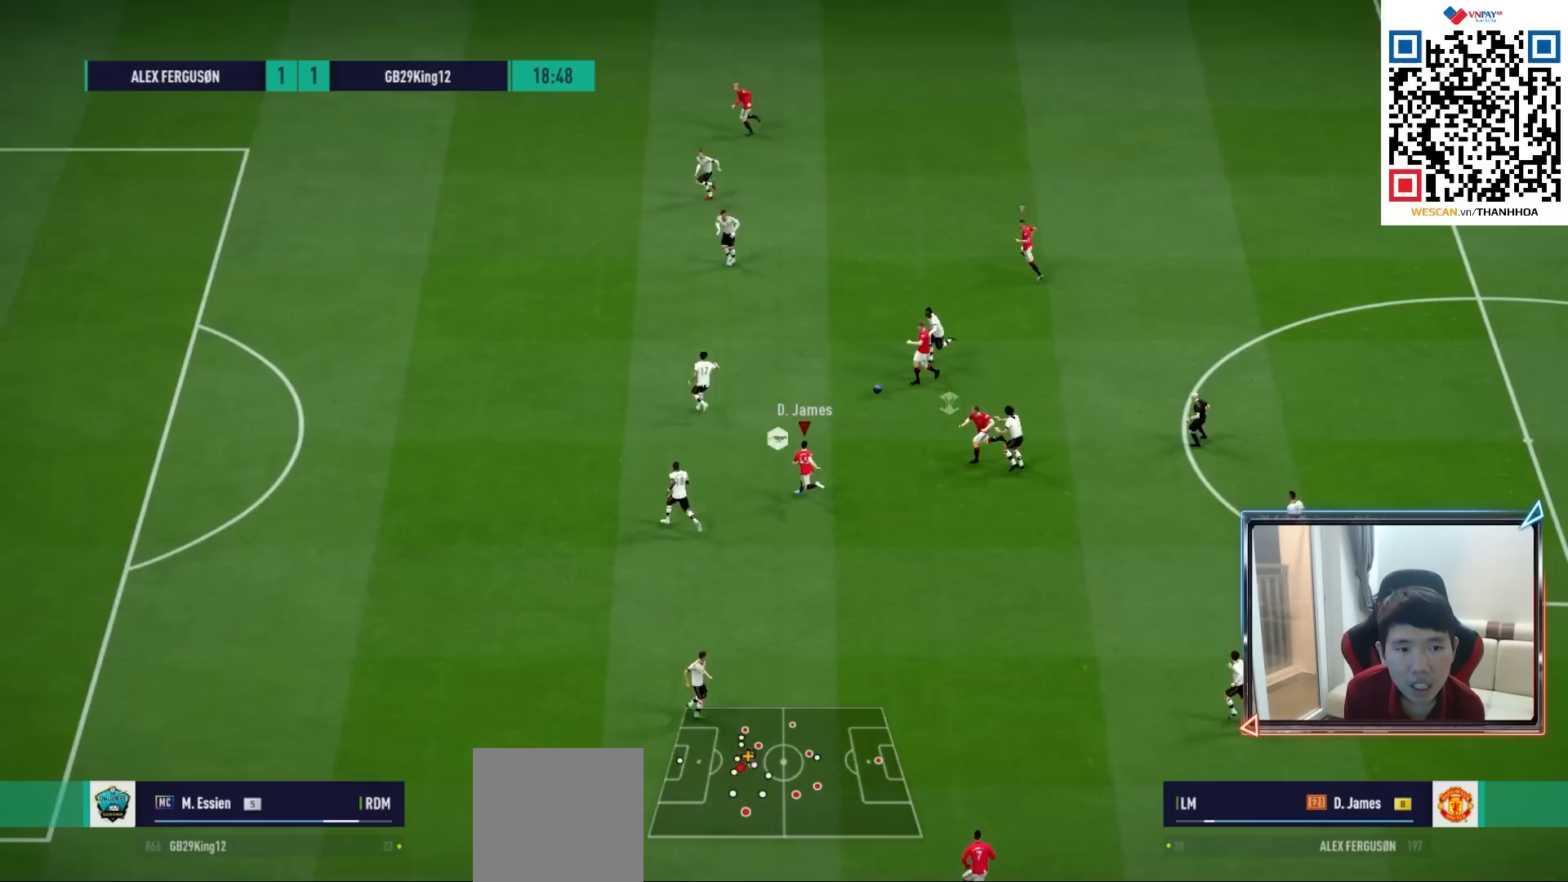
{"buttons": ["L2"], "left_stick": "up", "right_stick": "center", "events": [[183, "L2", "down"], [217, "left_stick", "up"]]}
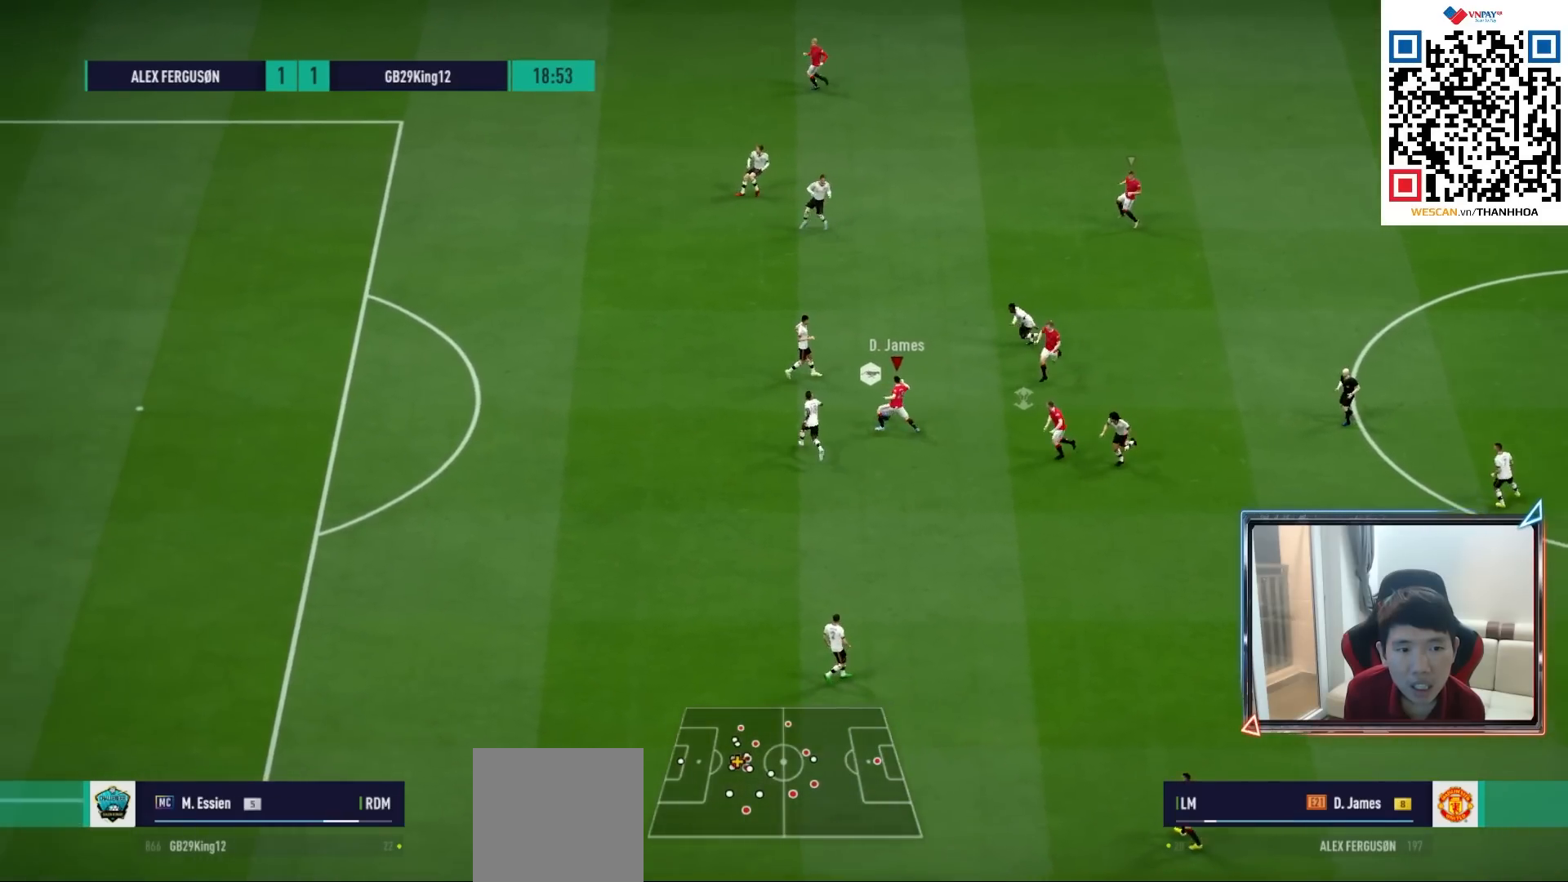
{"buttons": [], "left_stick": "down-left", "right_stick": "center", "events": [[133, "L2", "up"], [200, "left_stick", "down-right"], [300, "left_stick", "down"], [317, "CROSS", "down"], [417, "CROSS", "up"], [450, "left_stick", "down-left"]]}
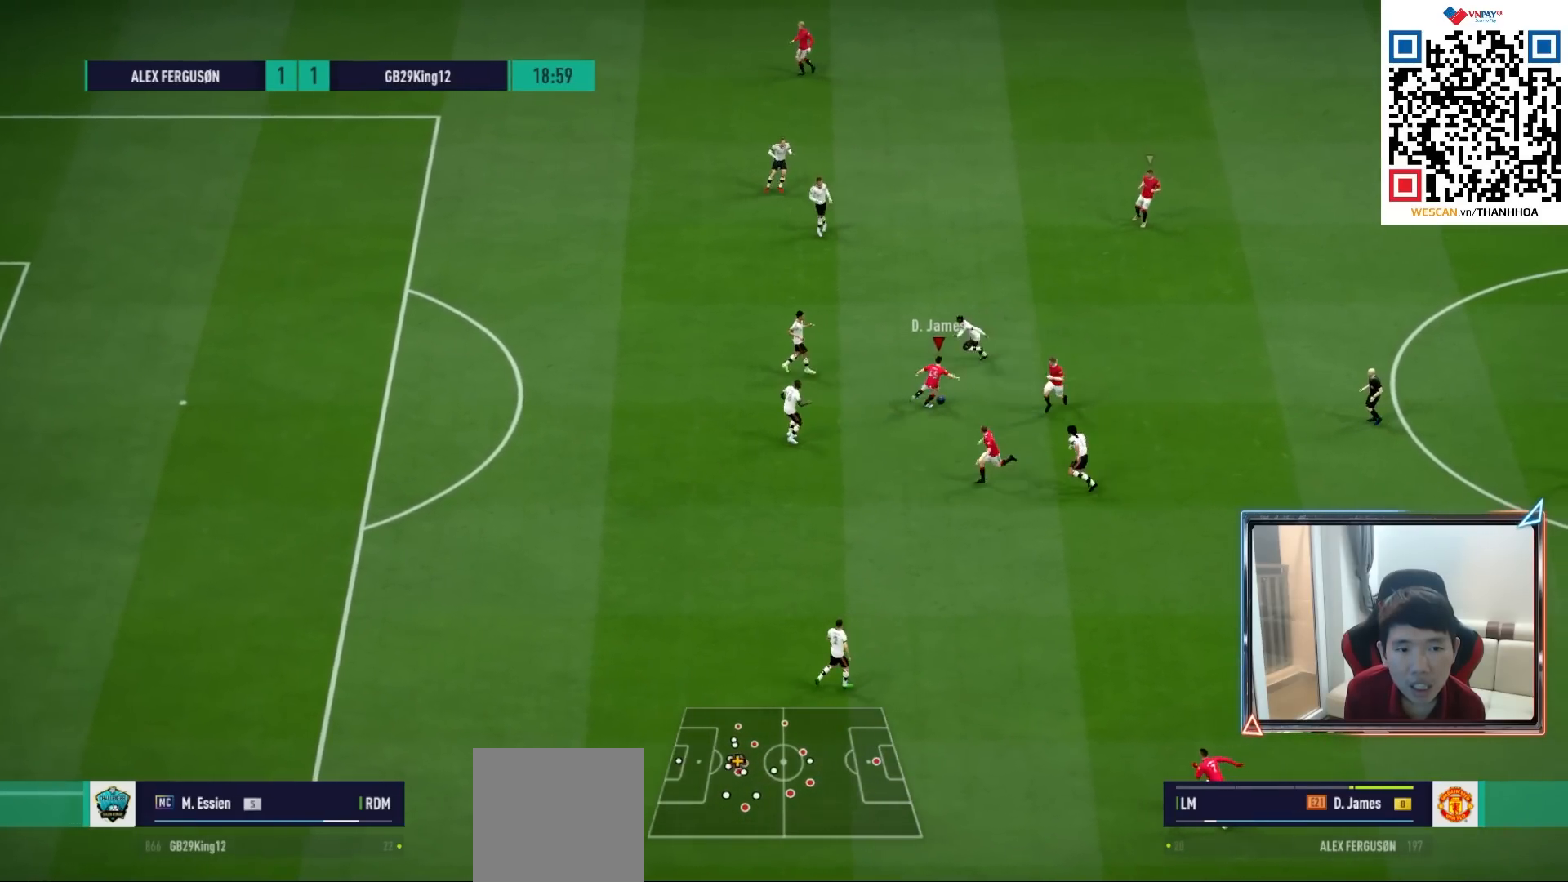
{"buttons": [], "left_stick": "down-left", "right_stick": "center", "events": []}
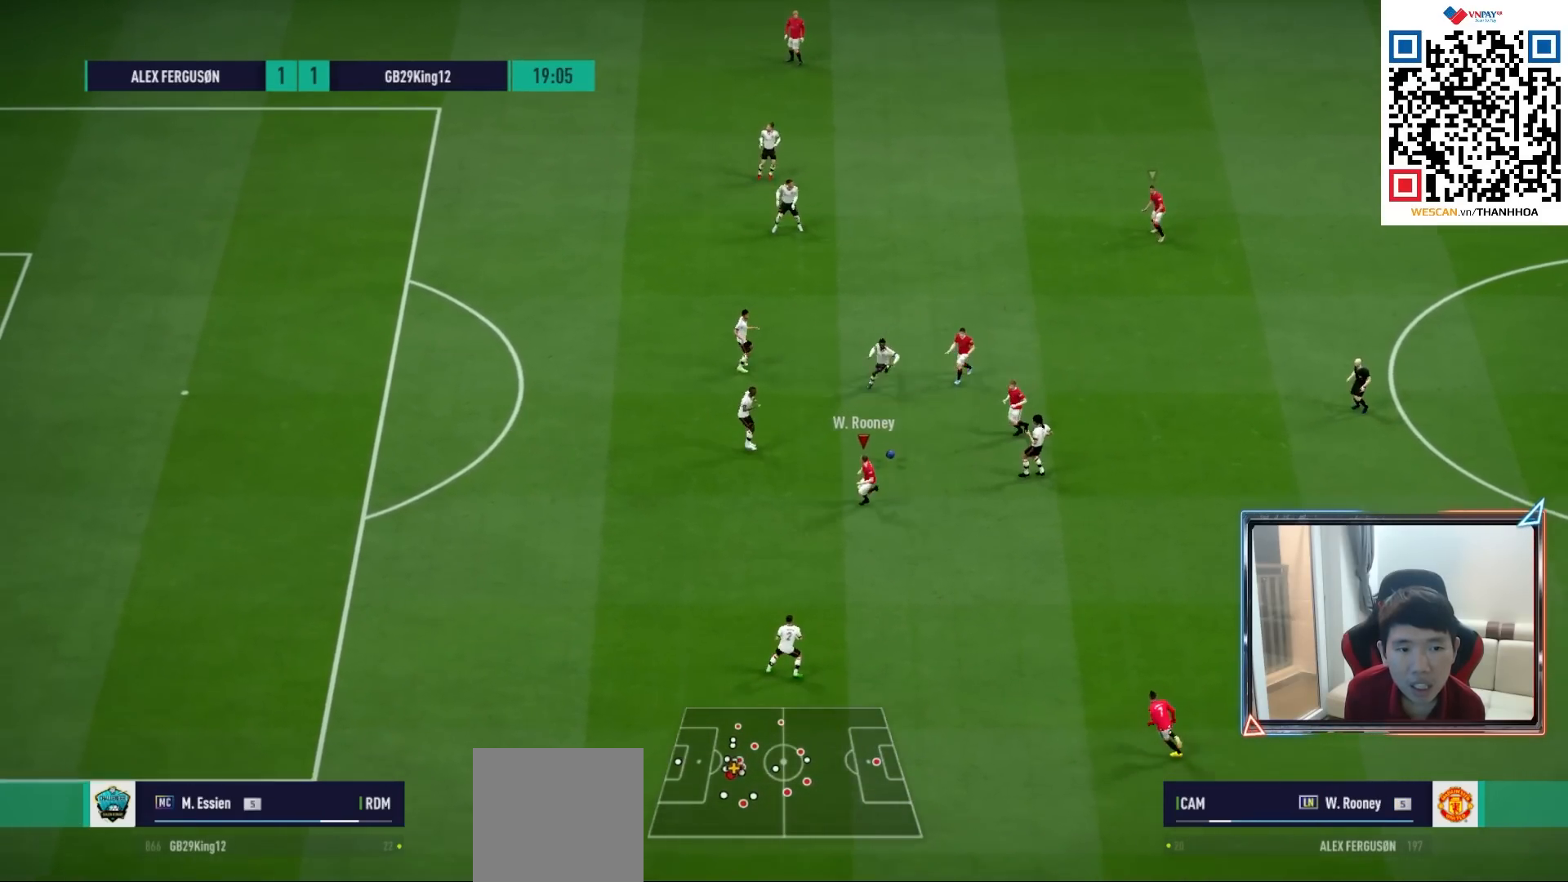
{"buttons": [], "left_stick": "down-left", "right_stick": "center", "events": []}
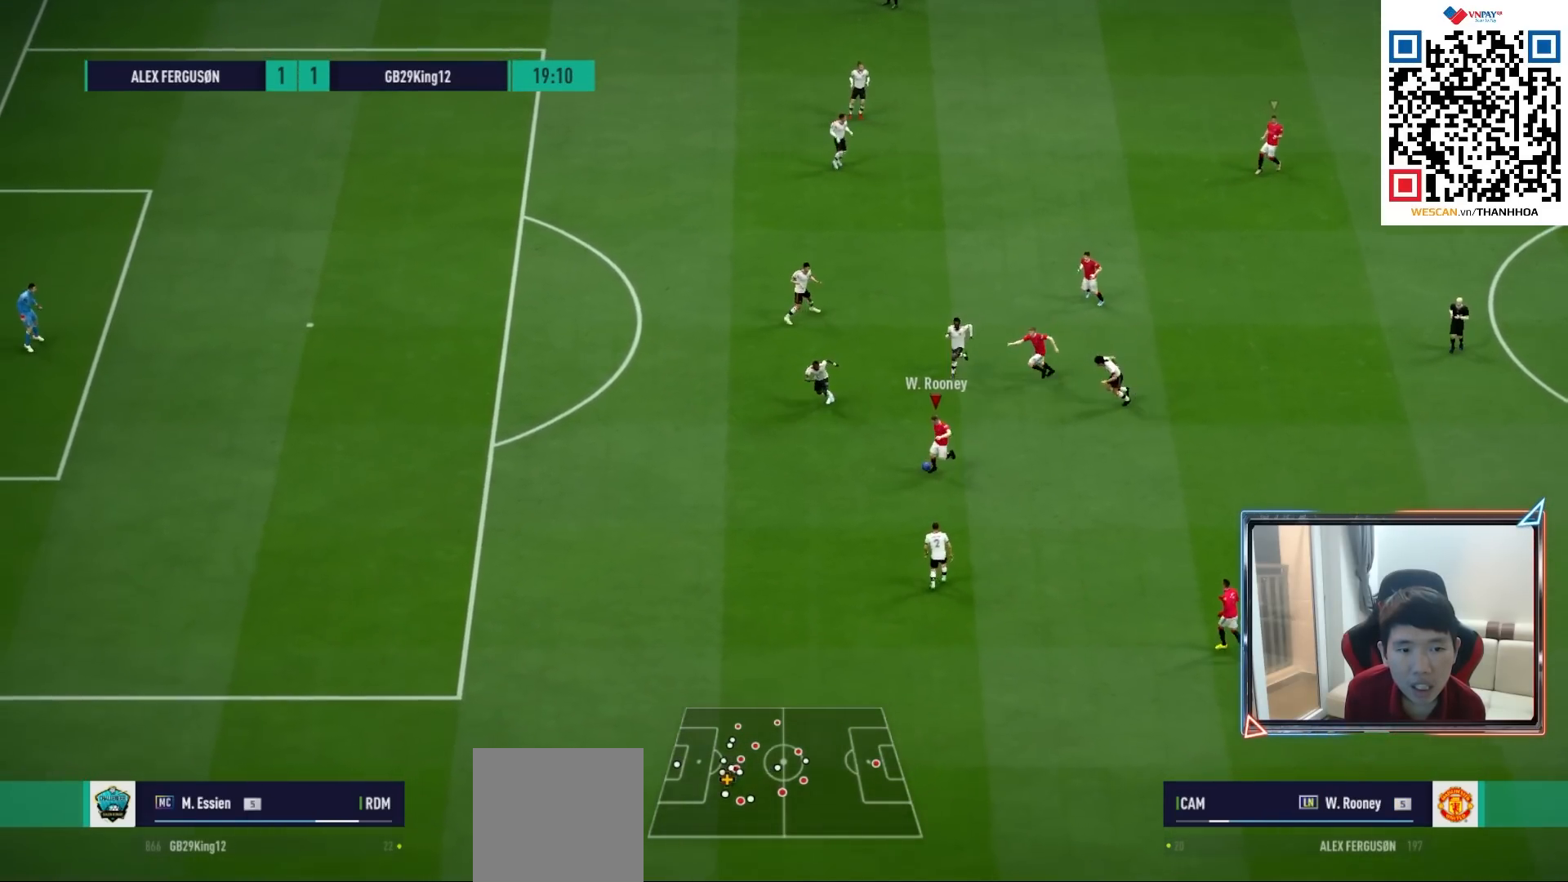
{"buttons": ["R1"], "left_stick": "down-left", "right_stick": "center", "events": [[33, "right_stick", "down-left"], [117, "right_stick", "center"], [167, "right_stick", "up"], [250, "right_stick", "center"], [367, "R1", "down"]]}
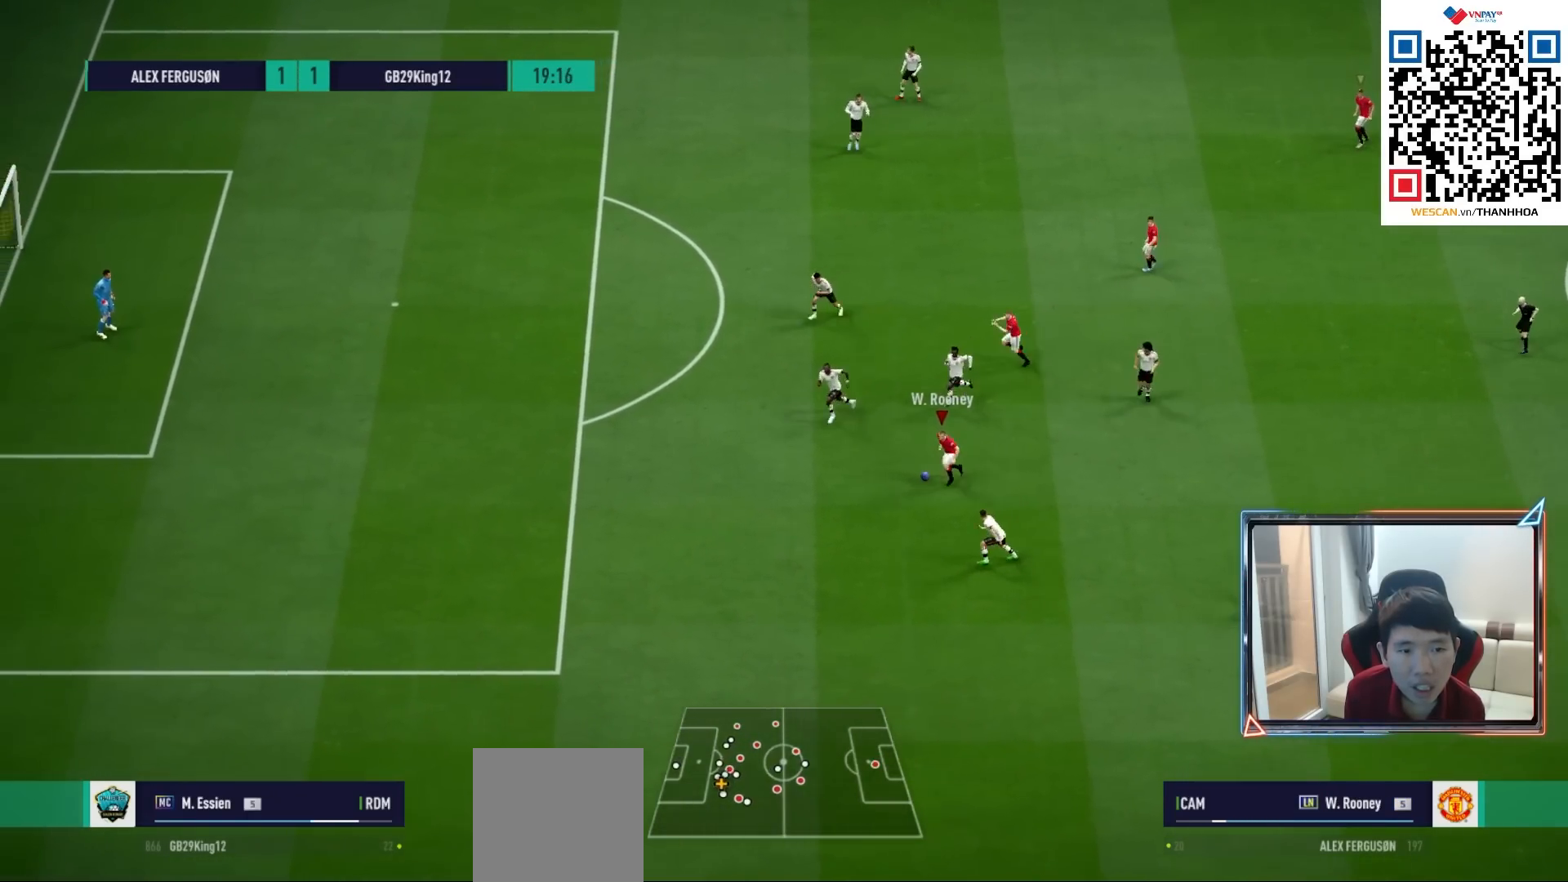
{"buttons": [], "left_stick": "down-left", "right_stick": "center", "events": [[500, "R1", "up"]]}
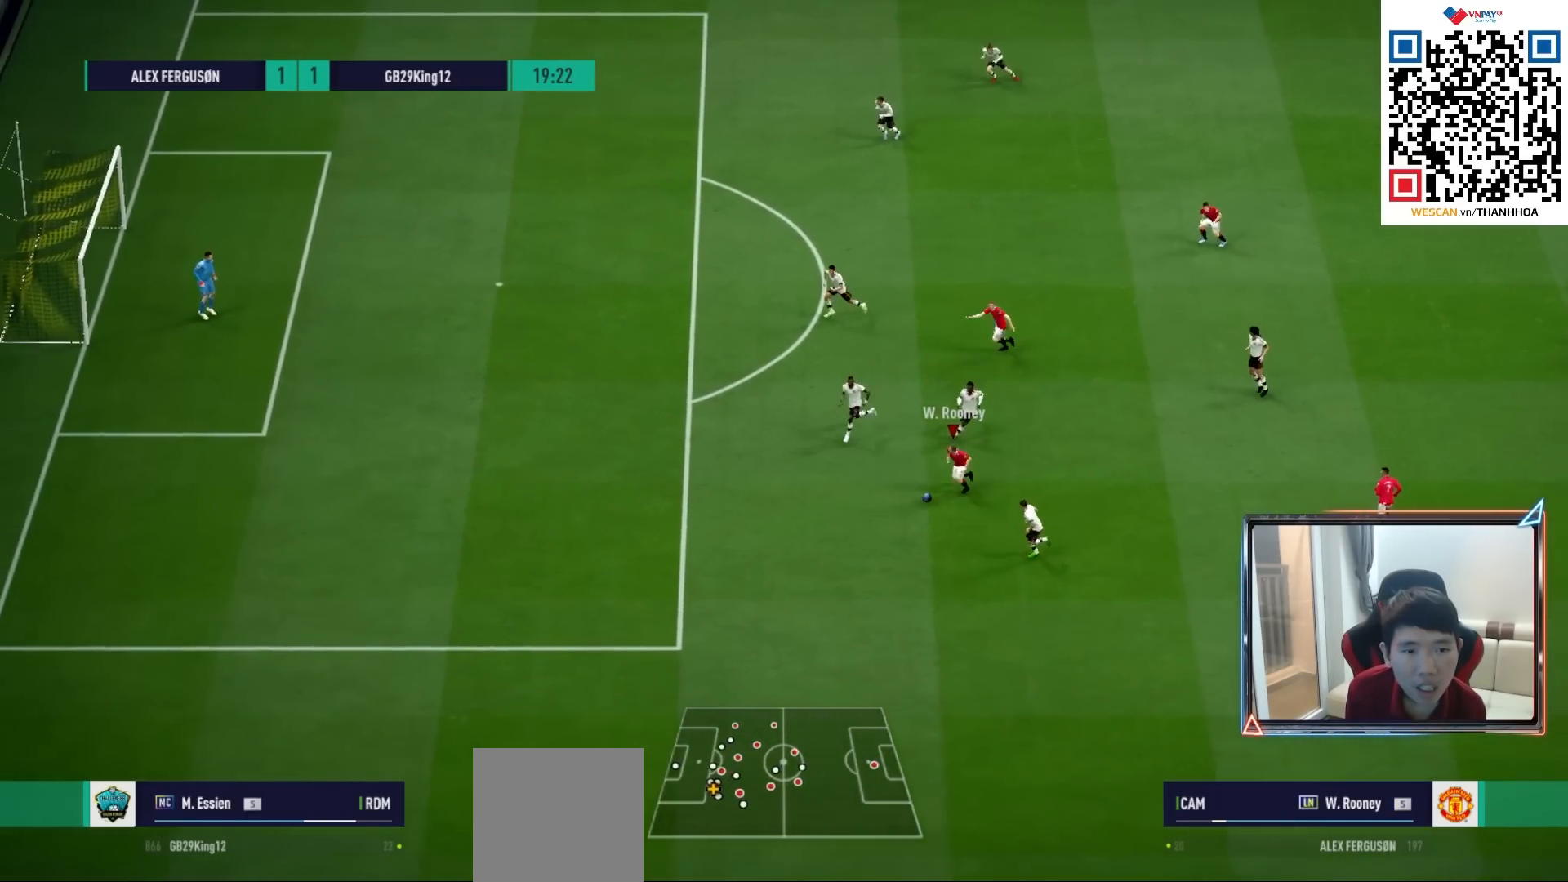
{"buttons": [], "left_stick": "left", "right_stick": "center", "events": [[367, "left_stick", "left"]]}
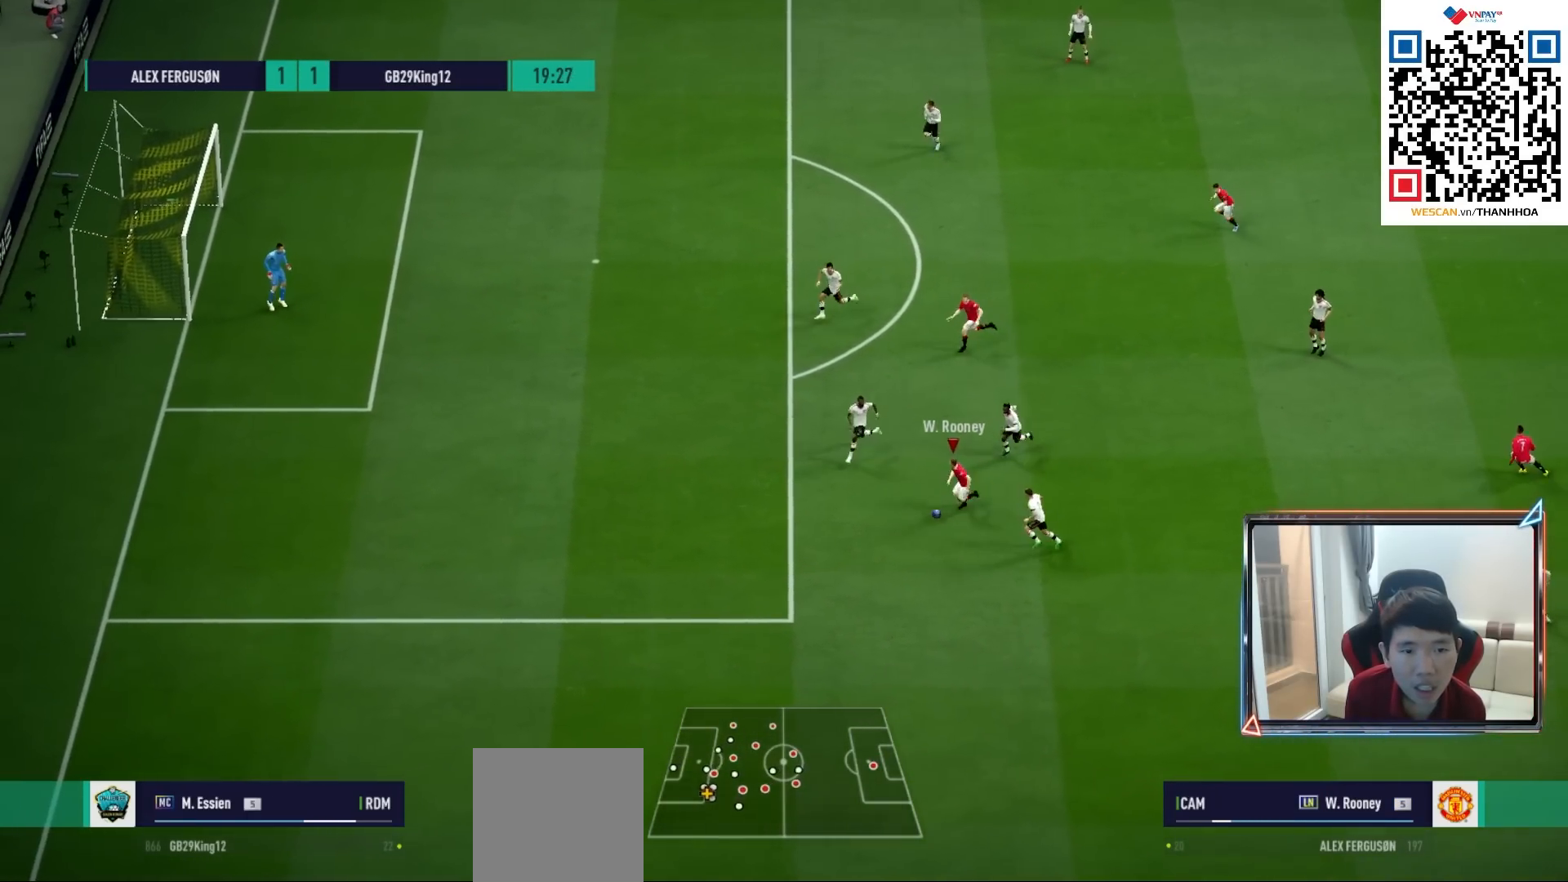
{"buttons": [], "left_stick": "up-left", "right_stick": "center", "events": [[133, "left_stick", "up-left"], [217, "CROSS", "down"], [317, "CROSS", "up"]]}
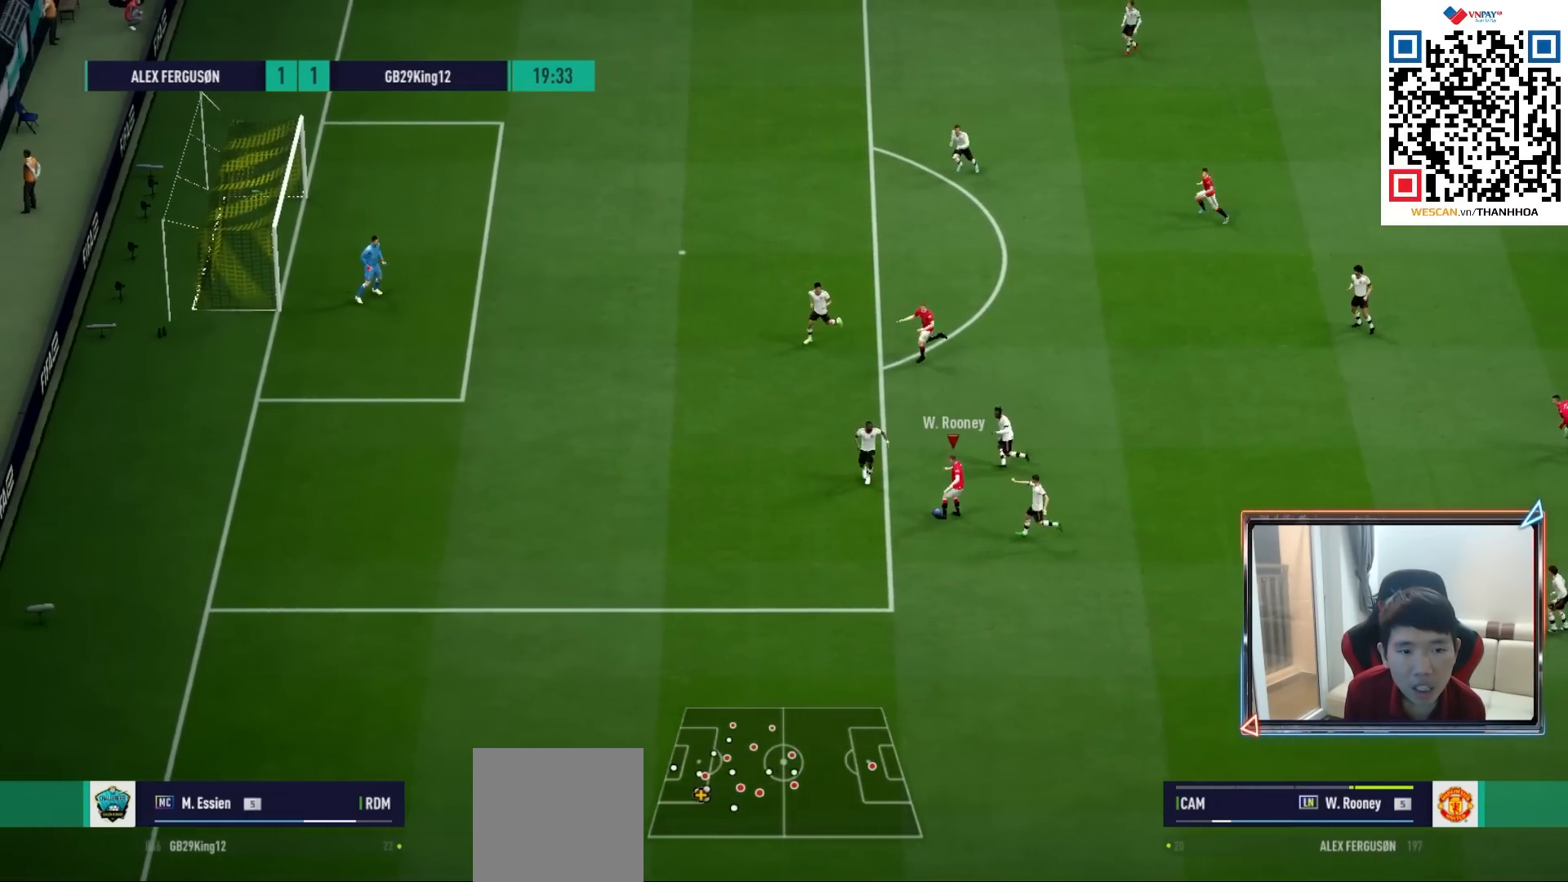
{"buttons": ["L2"], "left_stick": "up", "right_stick": "center", "events": [[167, "left_stick", "up"], [283, "L2", "down"], [333, "CROSS", "down"], [433, "CROSS", "up"]]}
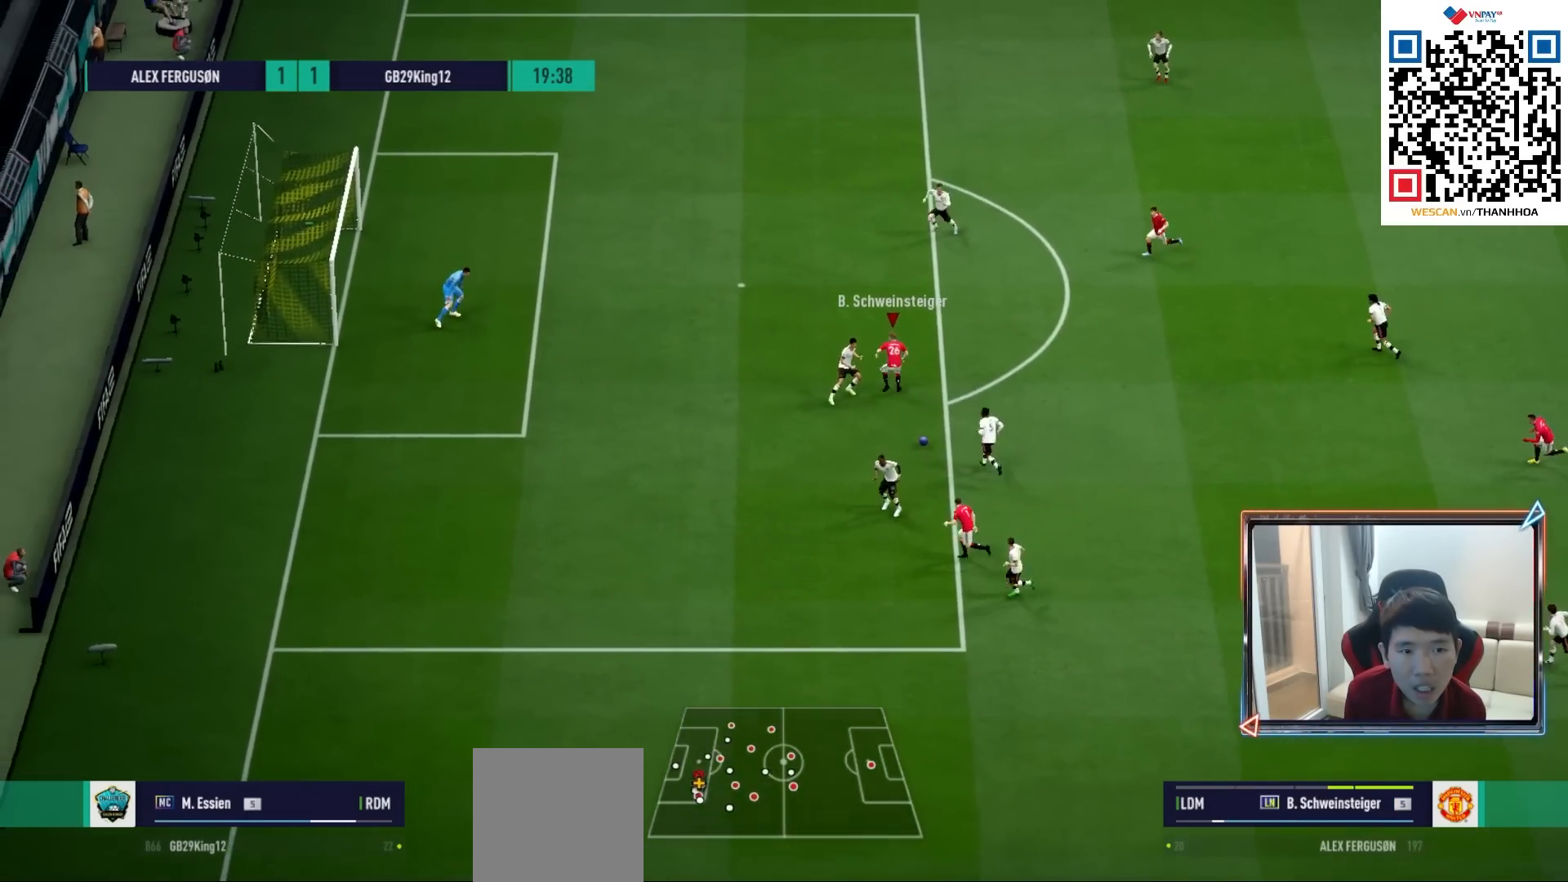
{"buttons": [], "left_stick": "up", "right_stick": "center", "events": [[133, "L2", "up"]]}
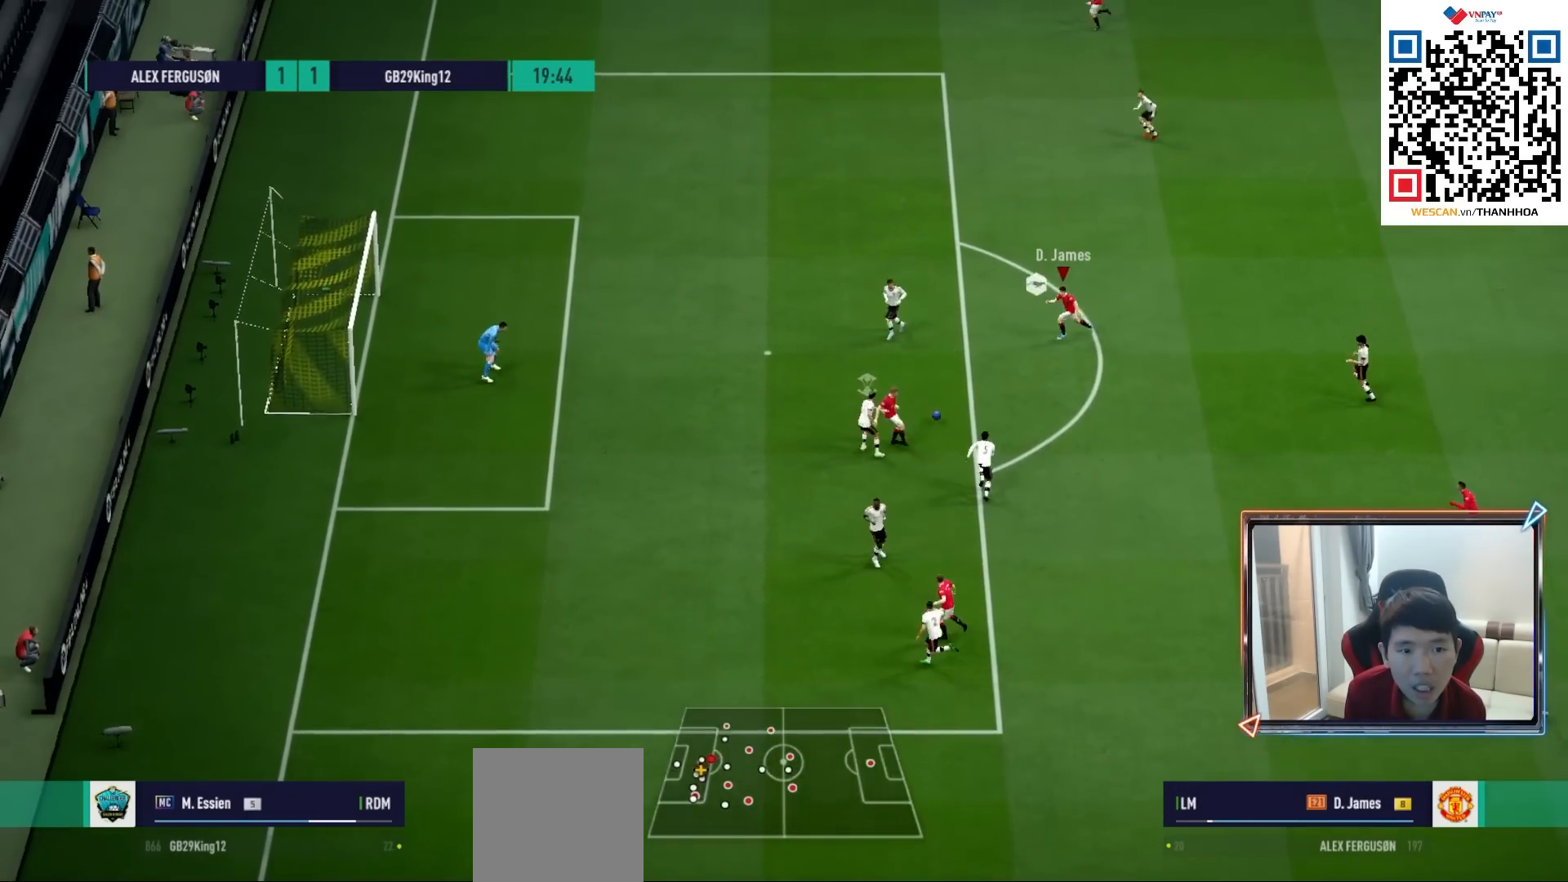
{"buttons": ["TRIANGLE"], "left_stick": "up", "right_stick": "center", "events": [[450, "TRIANGLE", "down"]]}
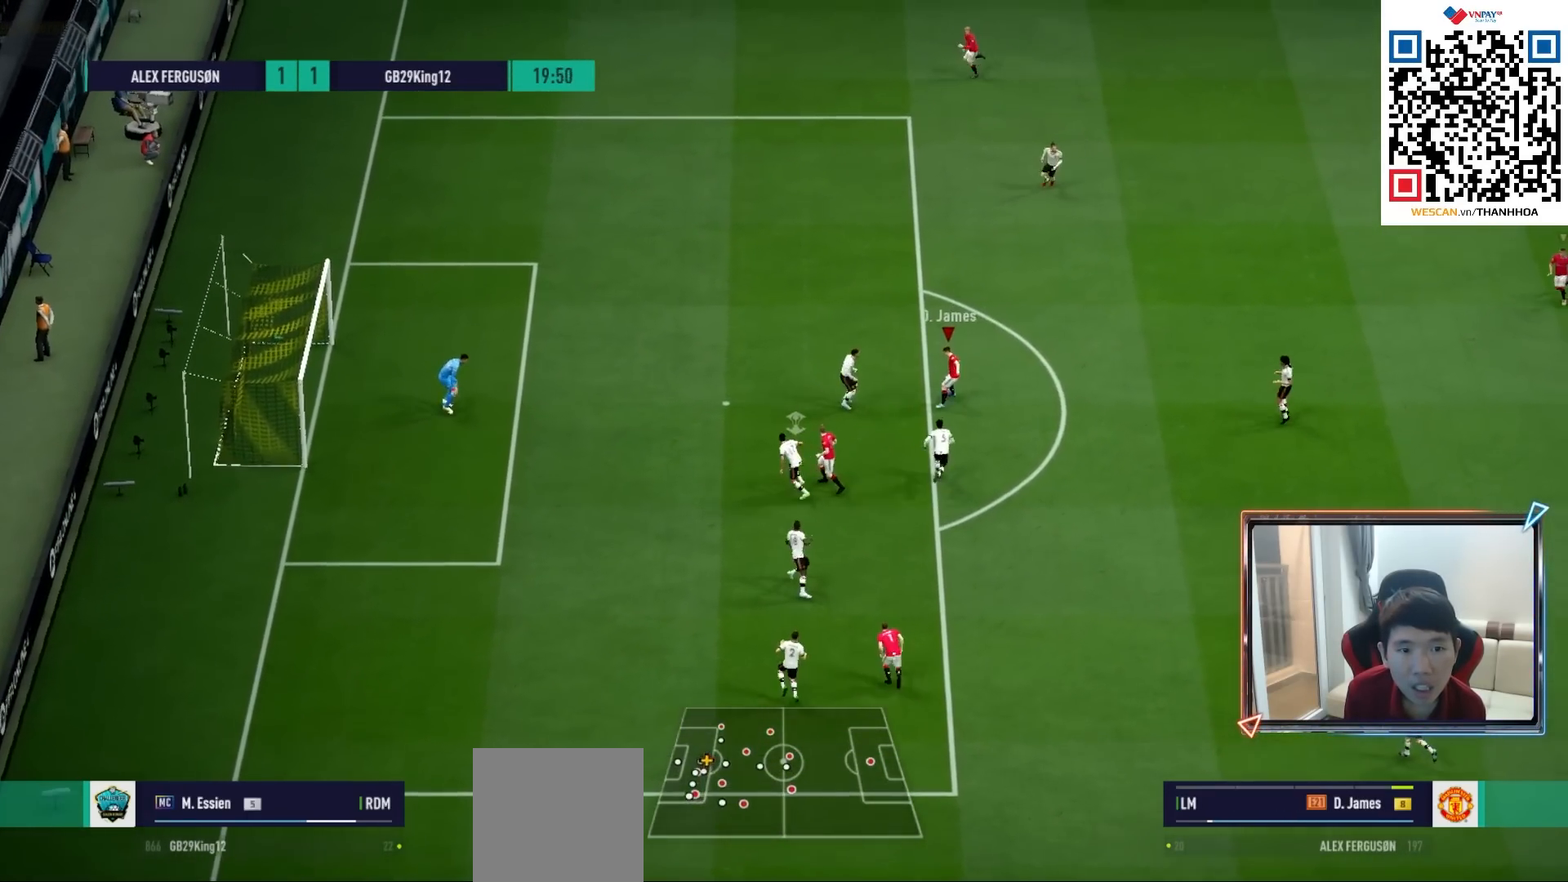
{"buttons": ["R1"], "left_stick": "left", "right_stick": "center", "events": [[17, "TRIANGLE", "up"], [150, "left_stick", "up-left"], [317, "R1", "down"], [450, "left_stick", "left"]]}
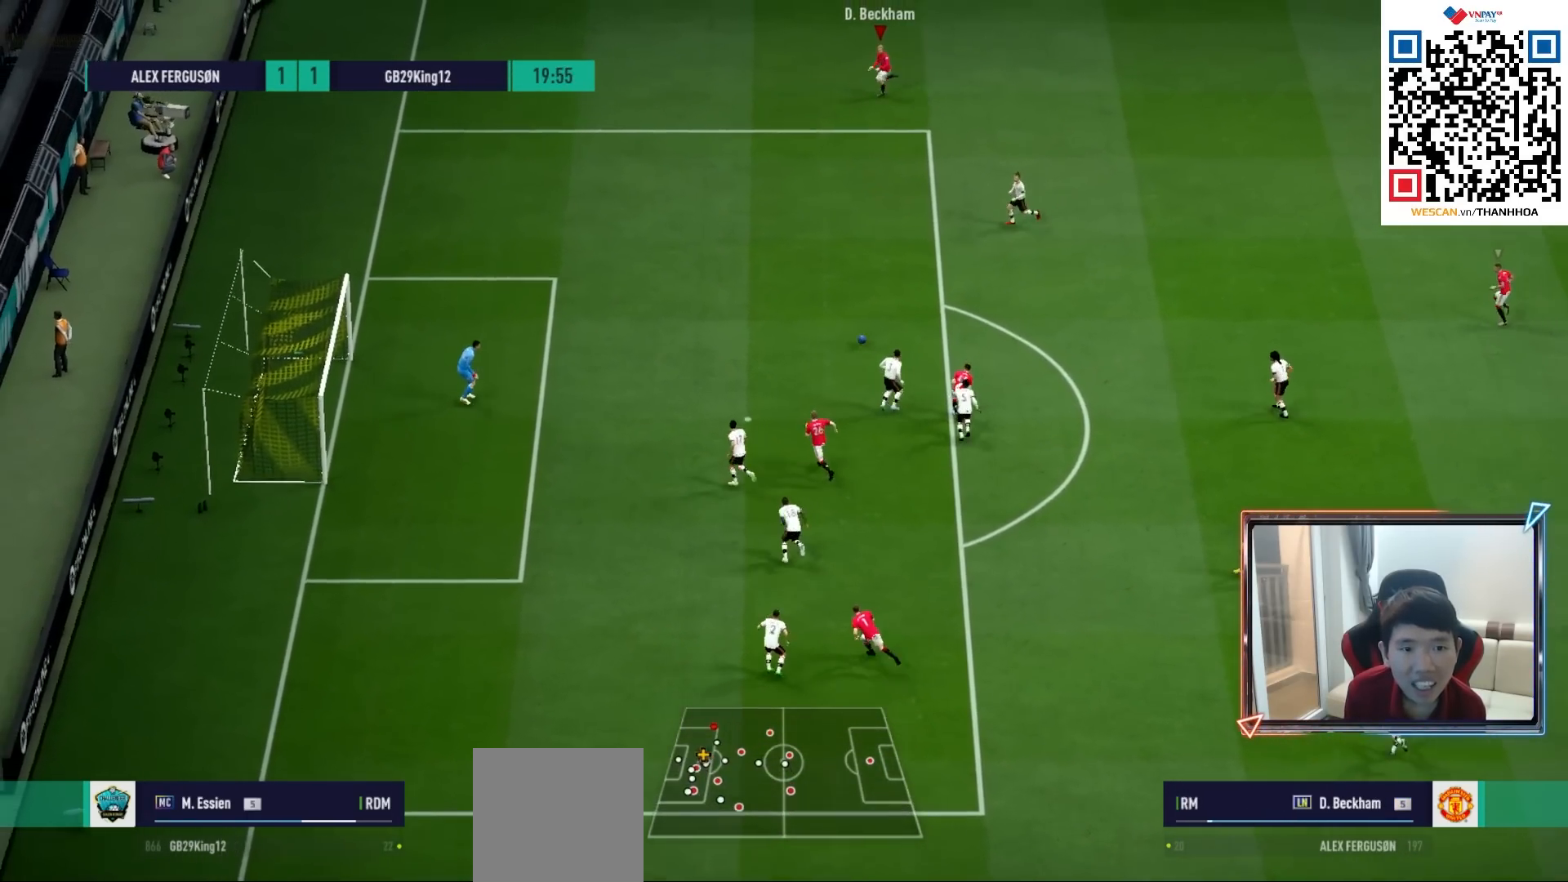
{"buttons": ["R1"], "left_stick": "down-left", "right_stick": "center", "events": [[33, "left_stick", "down-left"]]}
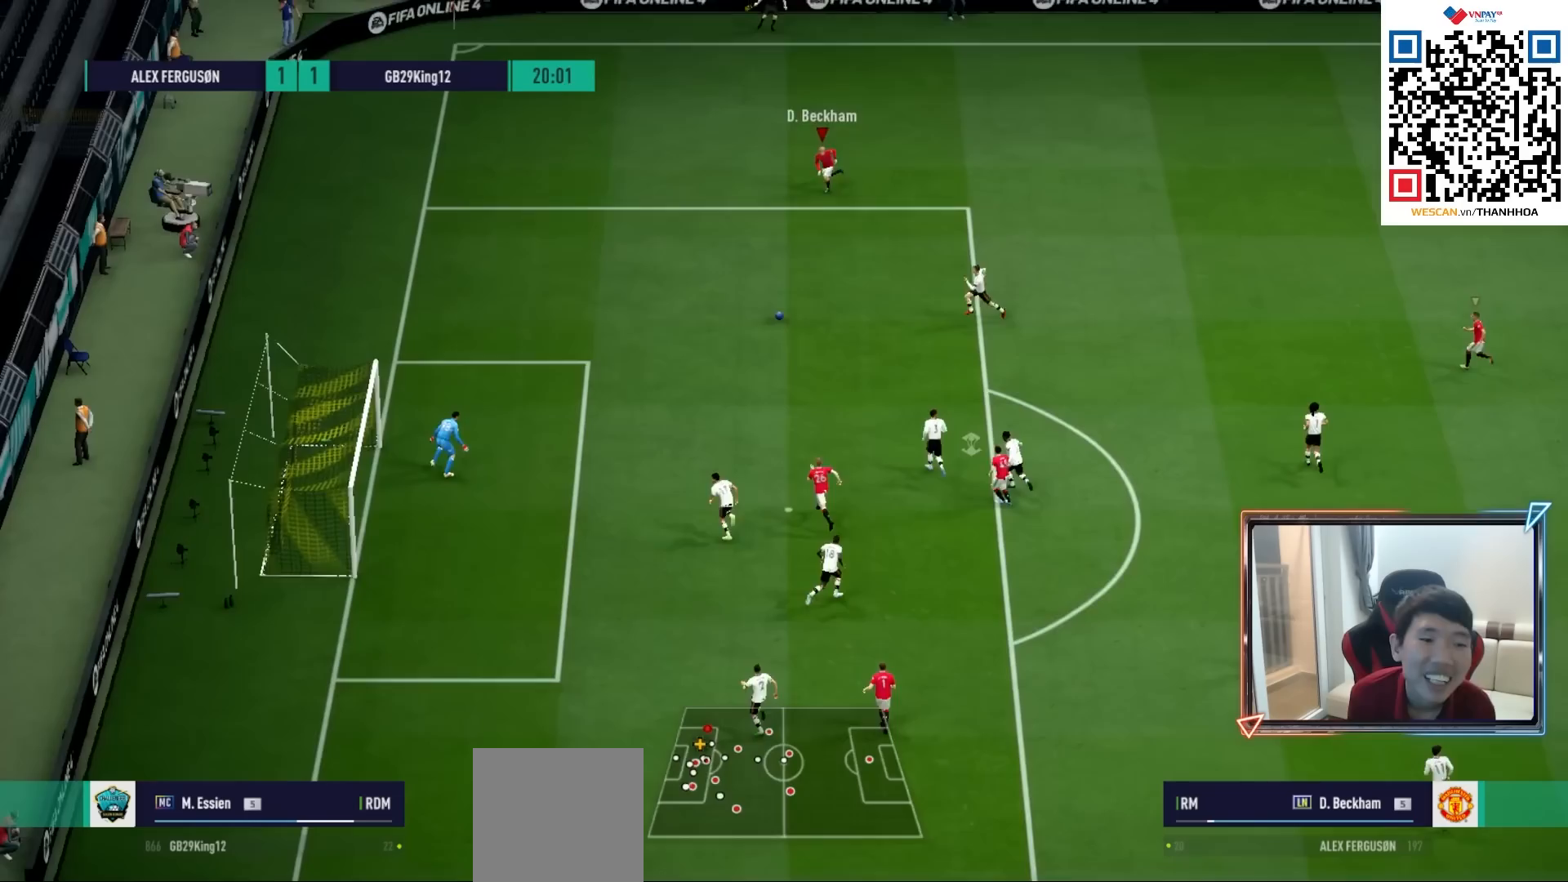
{"buttons": [], "left_stick": "down-left", "right_stick": "center", "events": [[467, "R1", "up"]]}
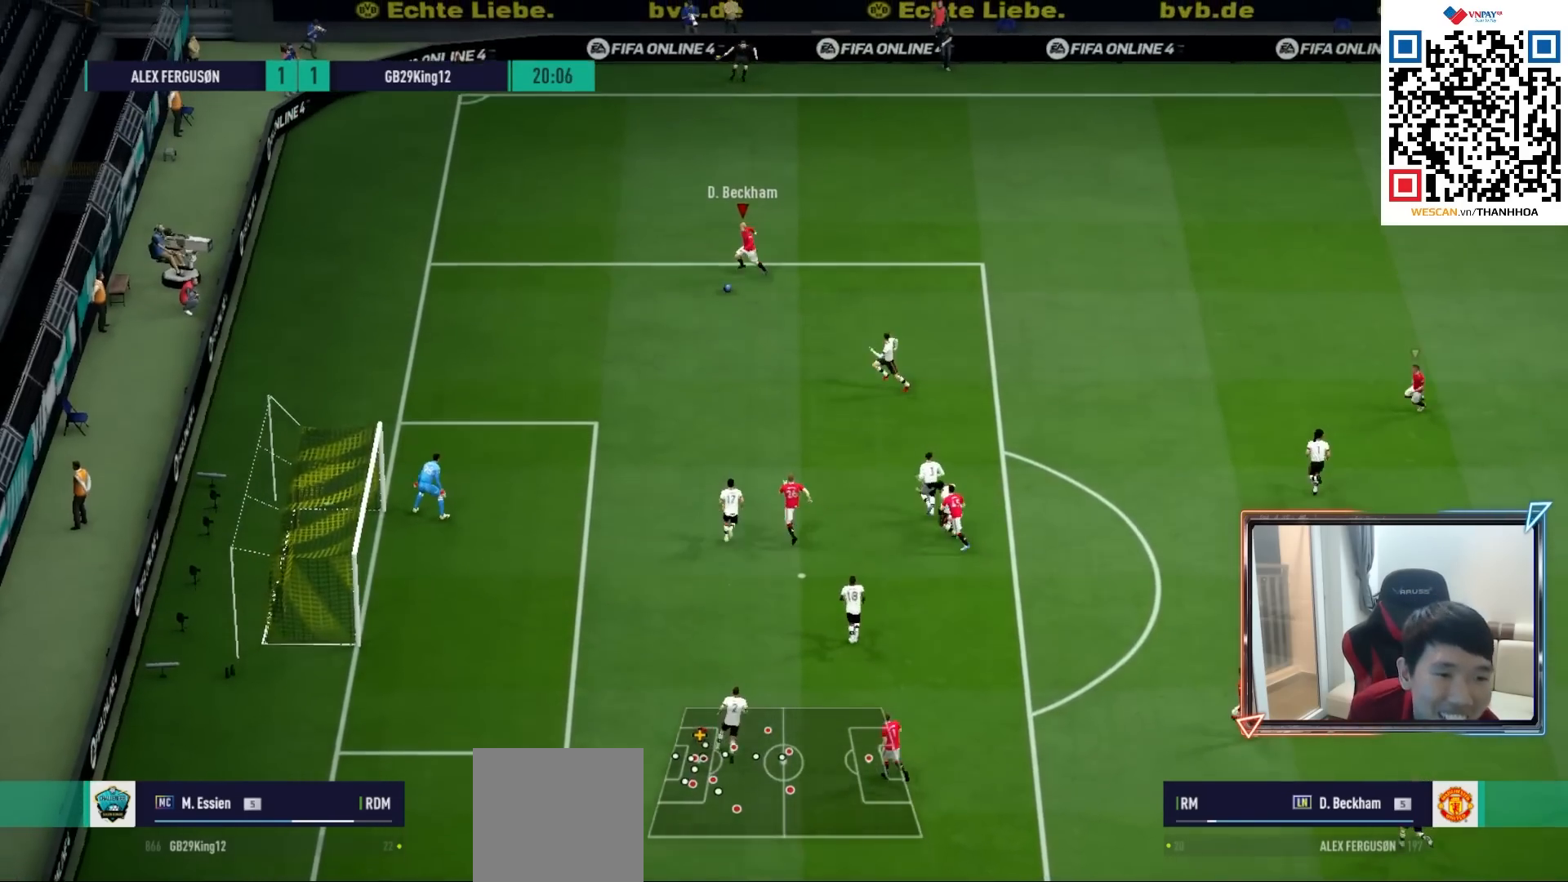
{"buttons": [], "left_stick": "down-left", "right_stick": "center", "events": [[100, "R1", "down"], [217, "R1", "up"]]}
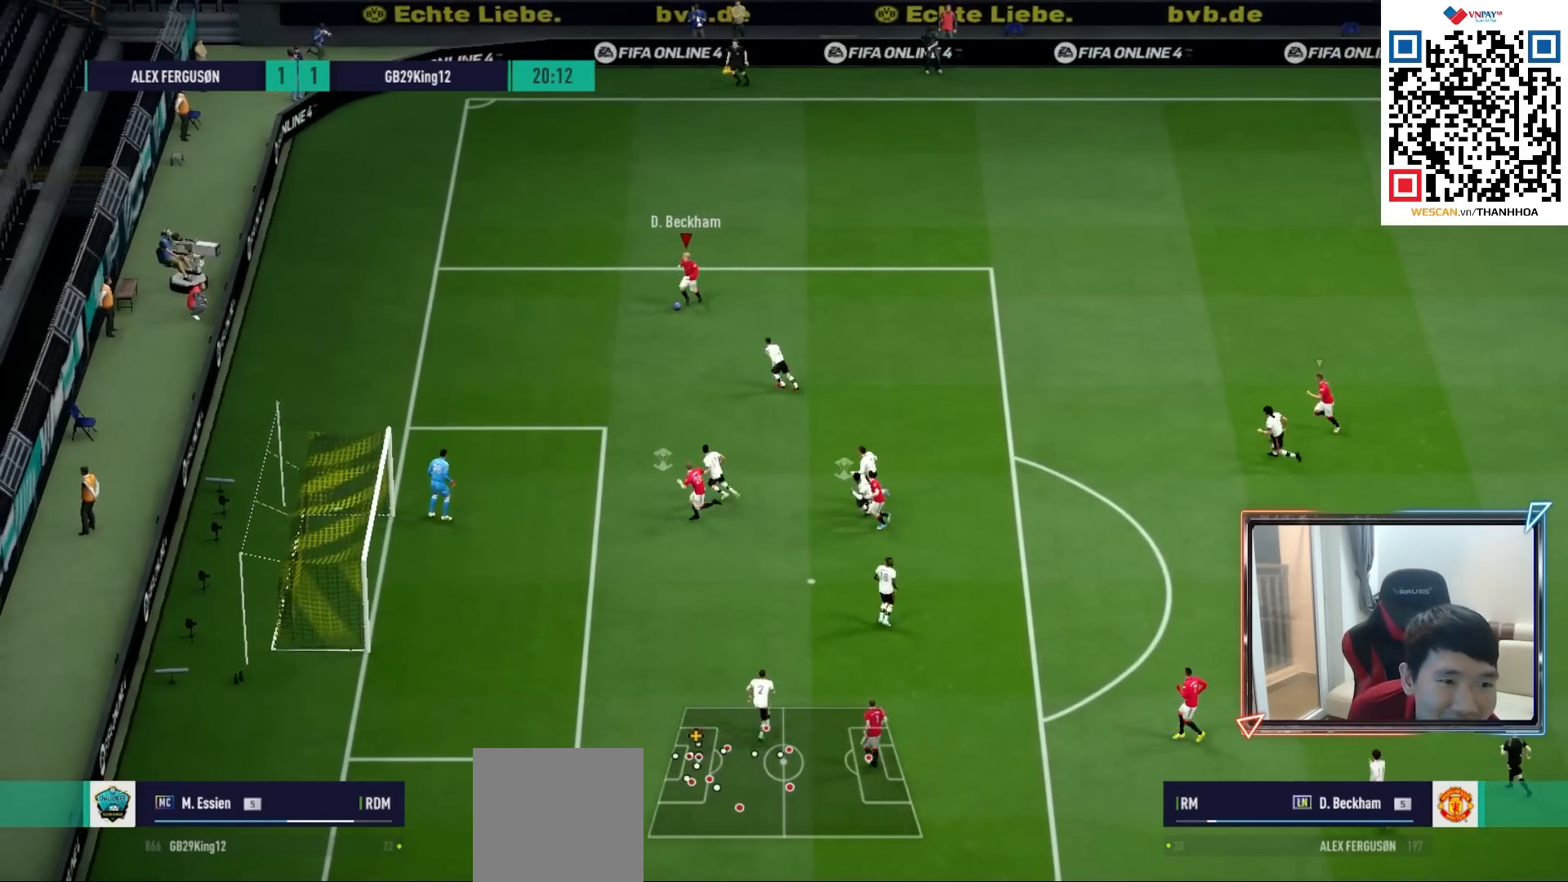
{"buttons": [], "left_stick": "right", "right_stick": "center", "events": [[167, "left_stick", "right"]]}
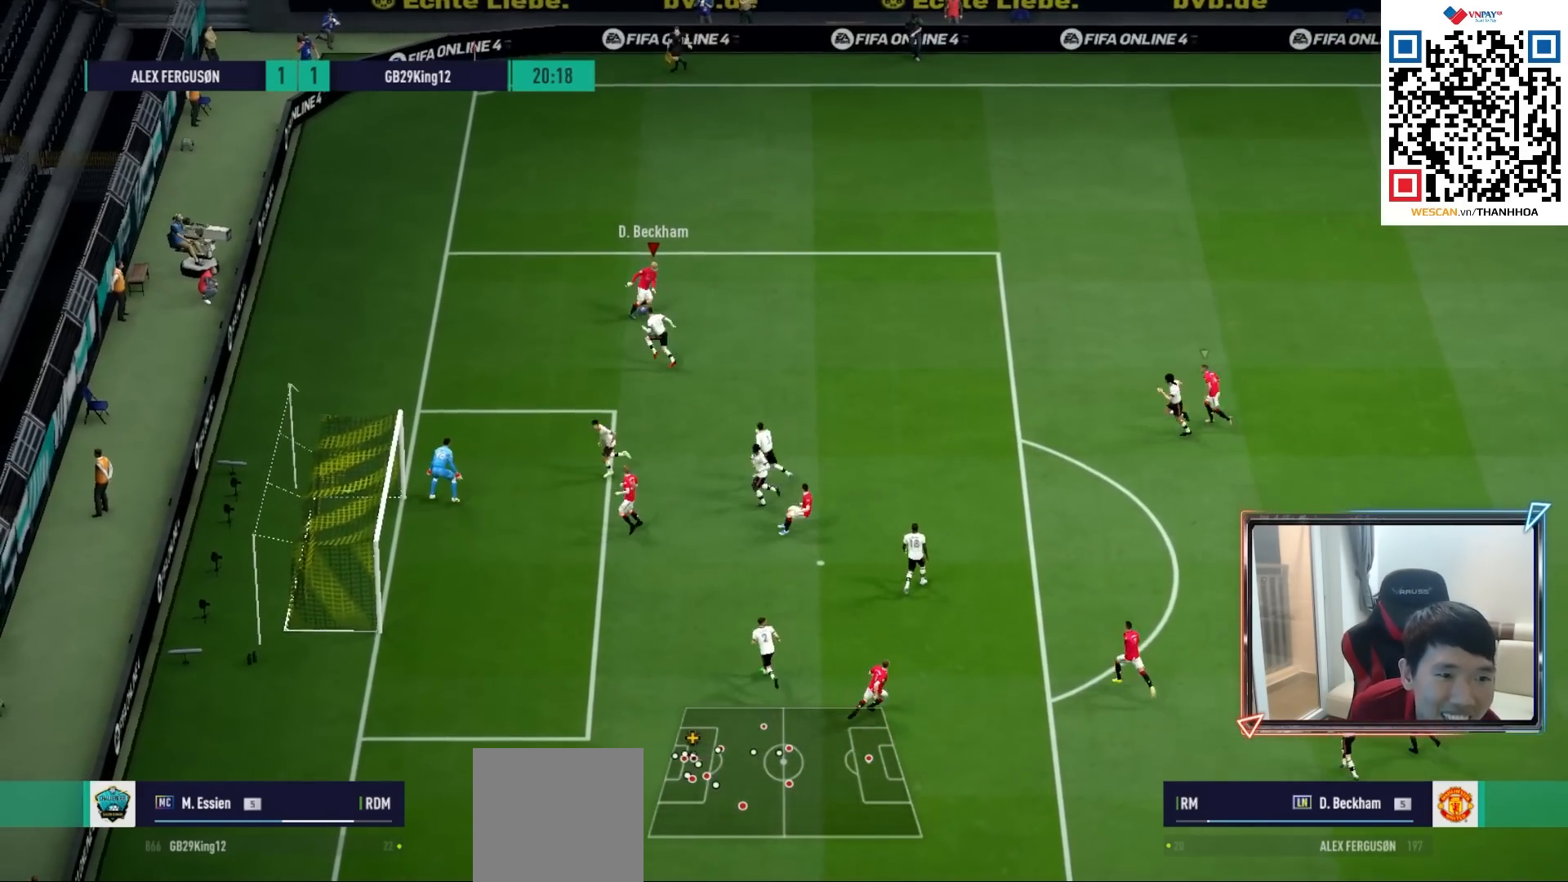
{"buttons": [], "left_stick": "down-right", "right_stick": "center", "events": [[150, "left_stick", "down-right"]]}
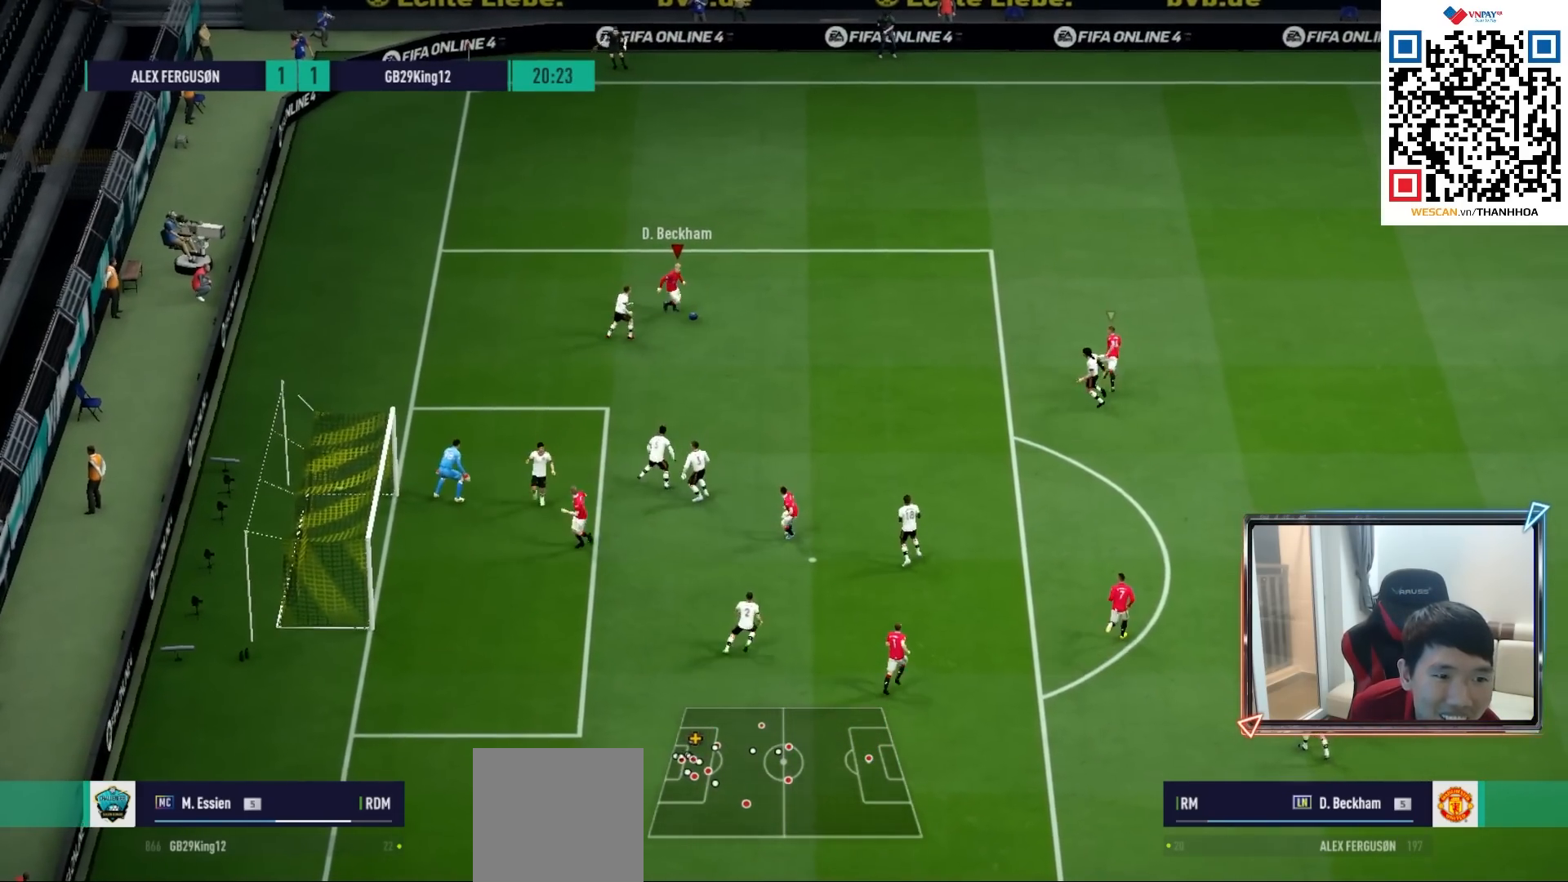
{"buttons": [], "left_stick": "down", "right_stick": "center", "events": [[300, "CROSS", "down"], [300, "R2", "down"], [300, "left_stick", "down"], [433, "R2", "up"], [450, "CROSS", "up"]]}
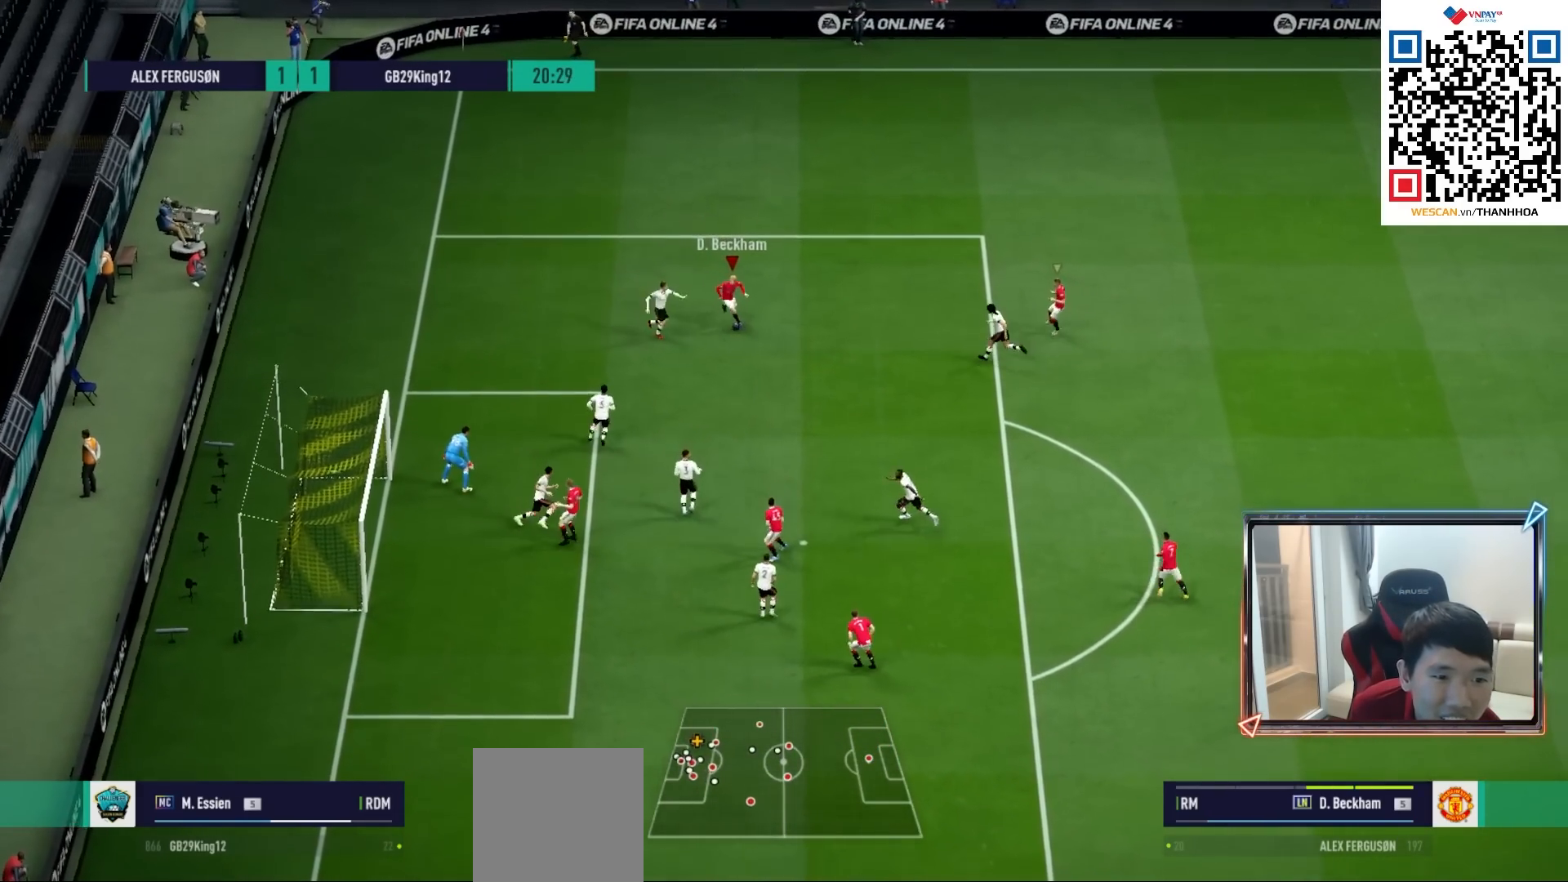
{"buttons": ["L2"], "left_stick": "down-left", "right_stick": "center", "events": [[267, "L2", "down"], [283, "left_stick", "down-left"], [333, "SQUARE", "down"], [483, "SQUARE", "up"]]}
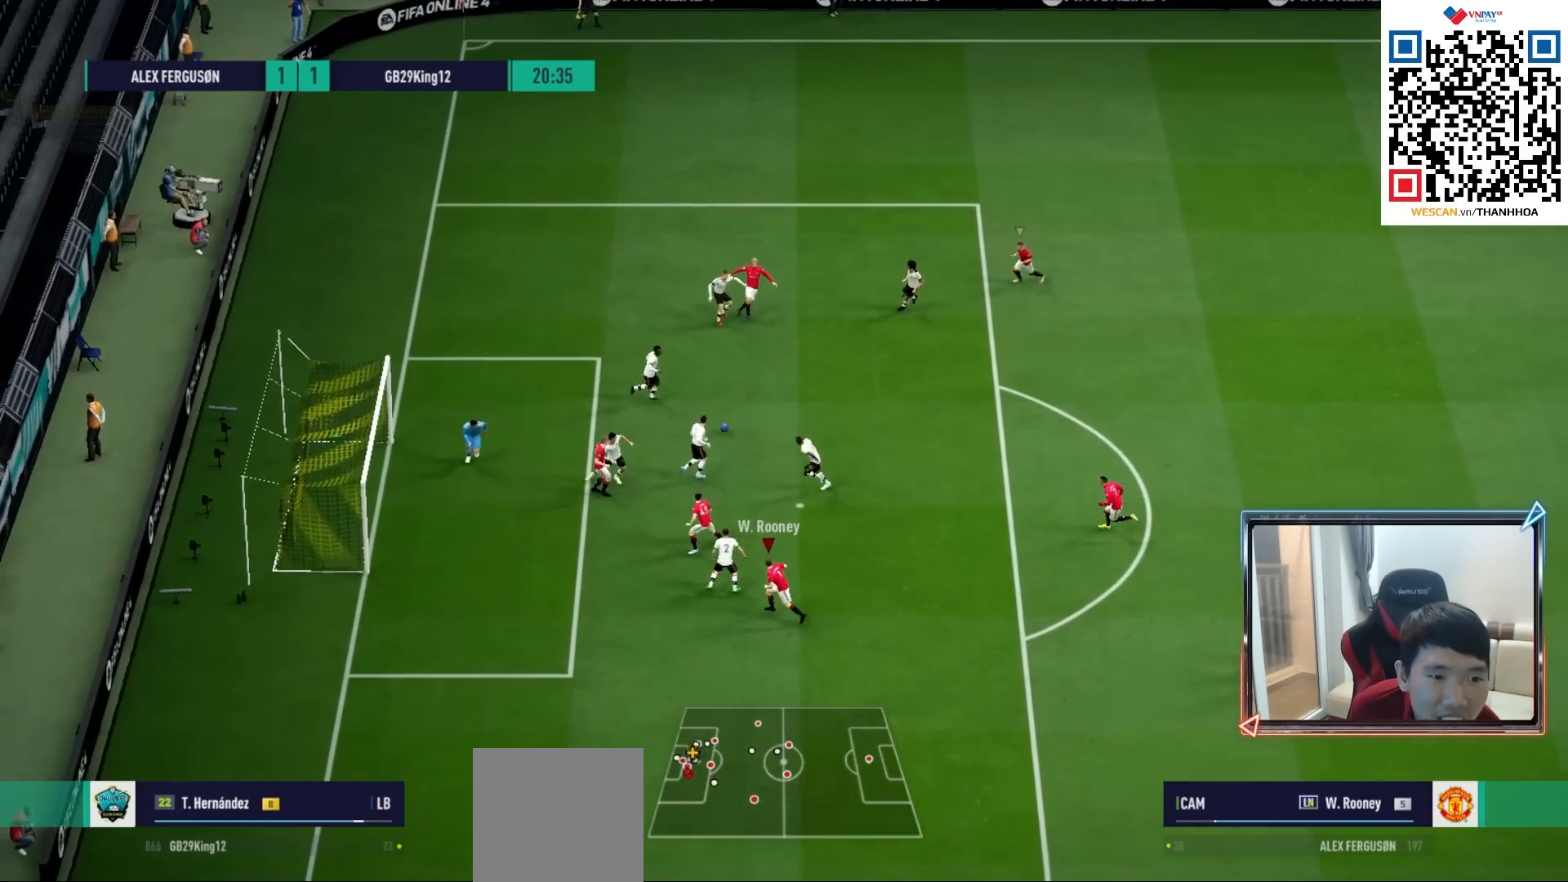
{"buttons": [], "left_stick": "up-left", "right_stick": "center", "events": [[67, "SQUARE", "down"], [217, "SQUARE", "up"], [433, "L2", "up"], [500, "left_stick", "up-left"]]}
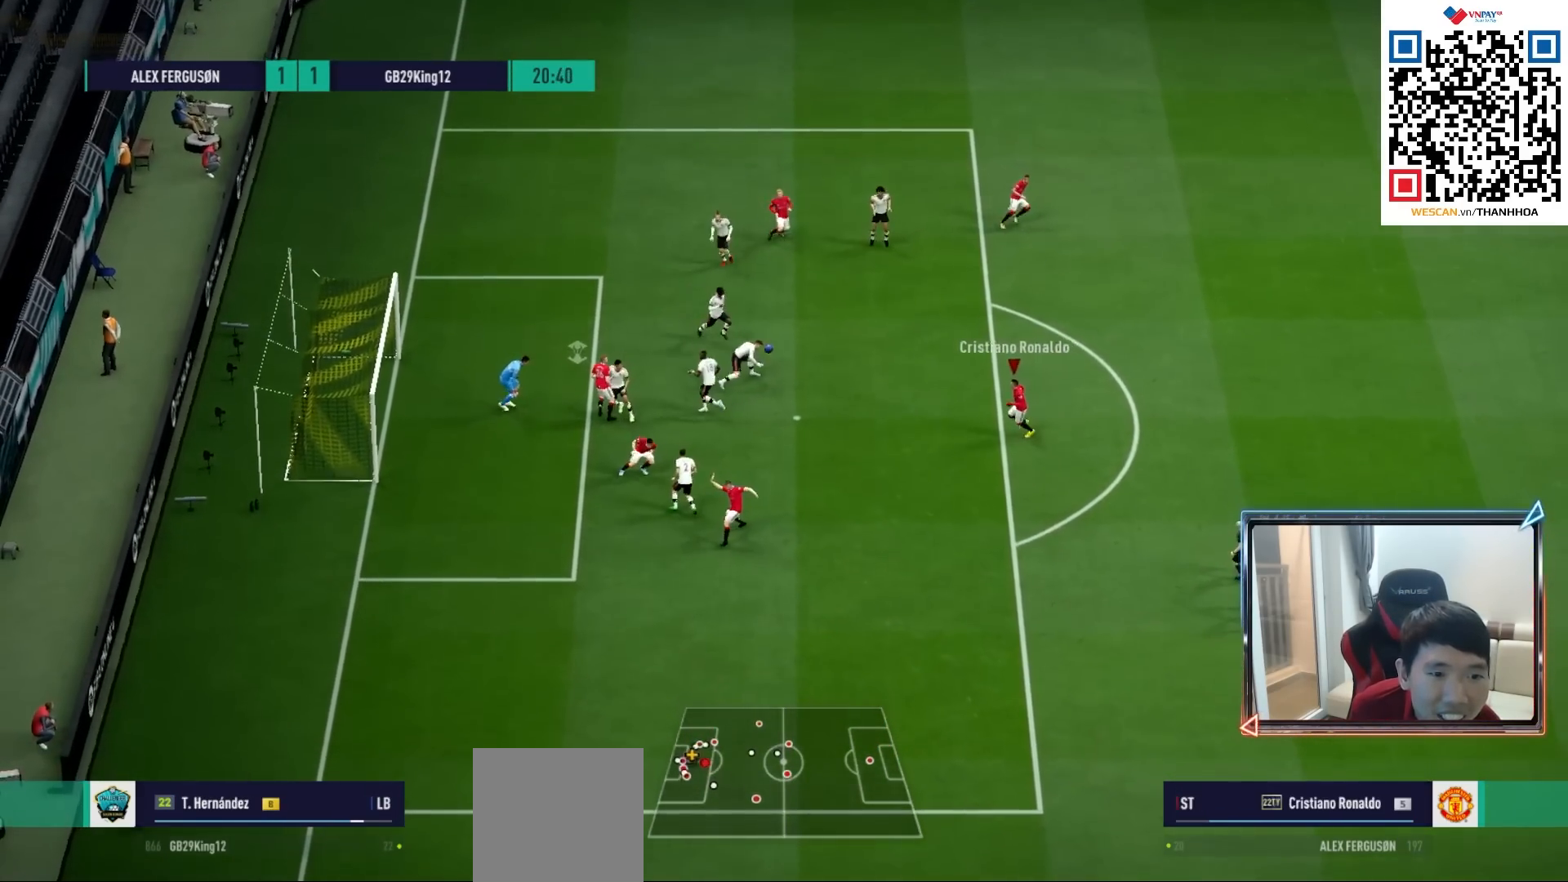
{"buttons": ["SQUARE"], "left_stick": "down-left", "right_stick": "center", "events": [[200, "left_stick", "left"], [350, "left_stick", "down-left"], [450, "SQUARE", "down"]]}
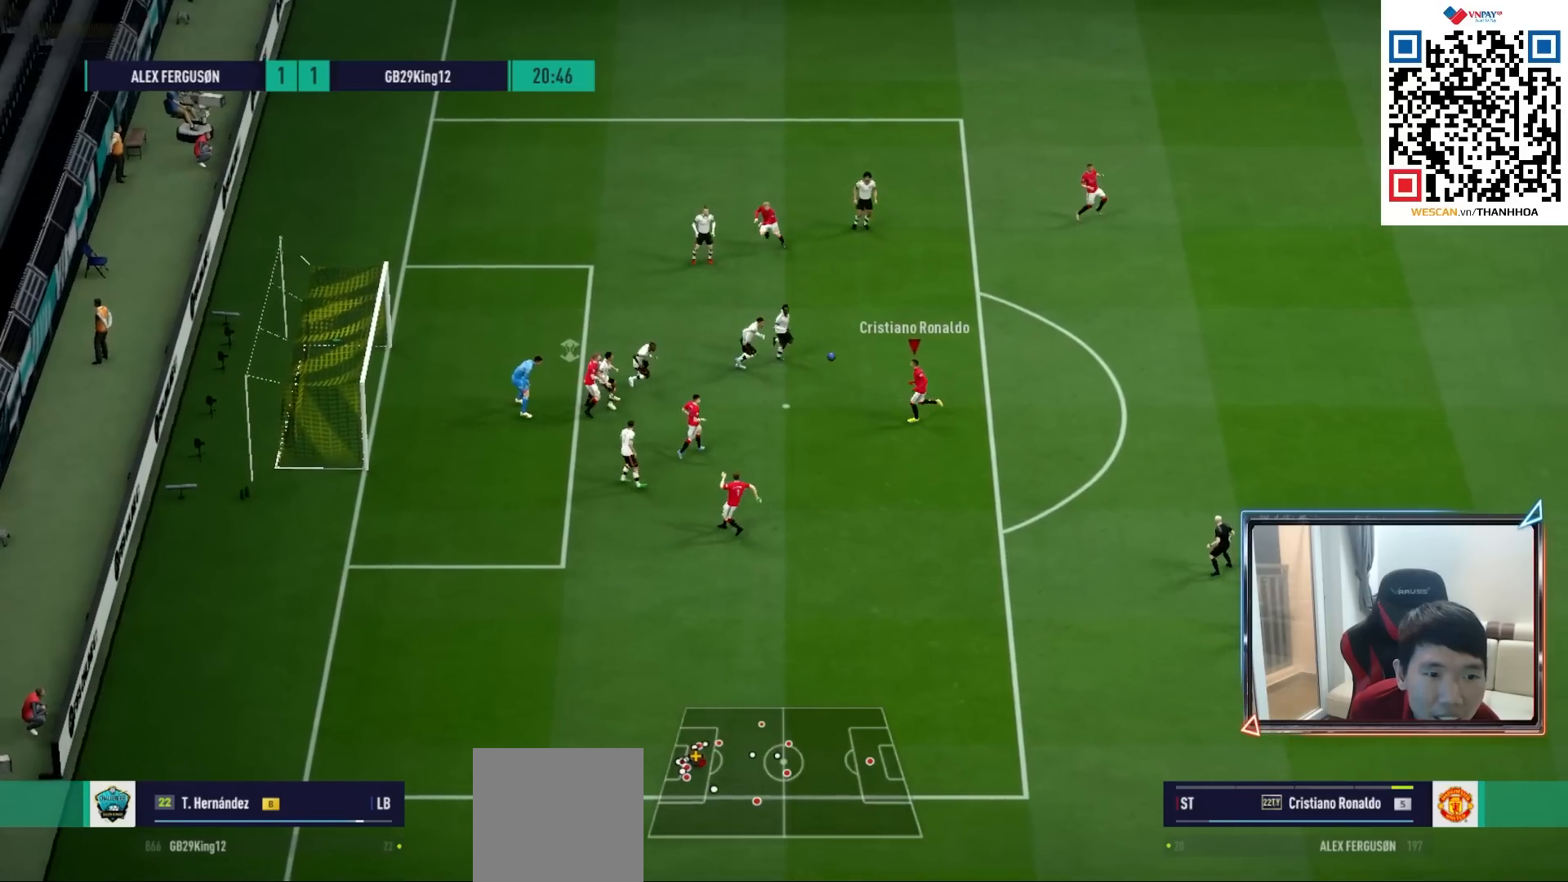
{"buttons": [], "left_stick": "down-left", "right_stick": "center", "events": [[150, "SQUARE", "up"], [200, "SQUARE", "down"], [317, "SQUARE", "up"]]}
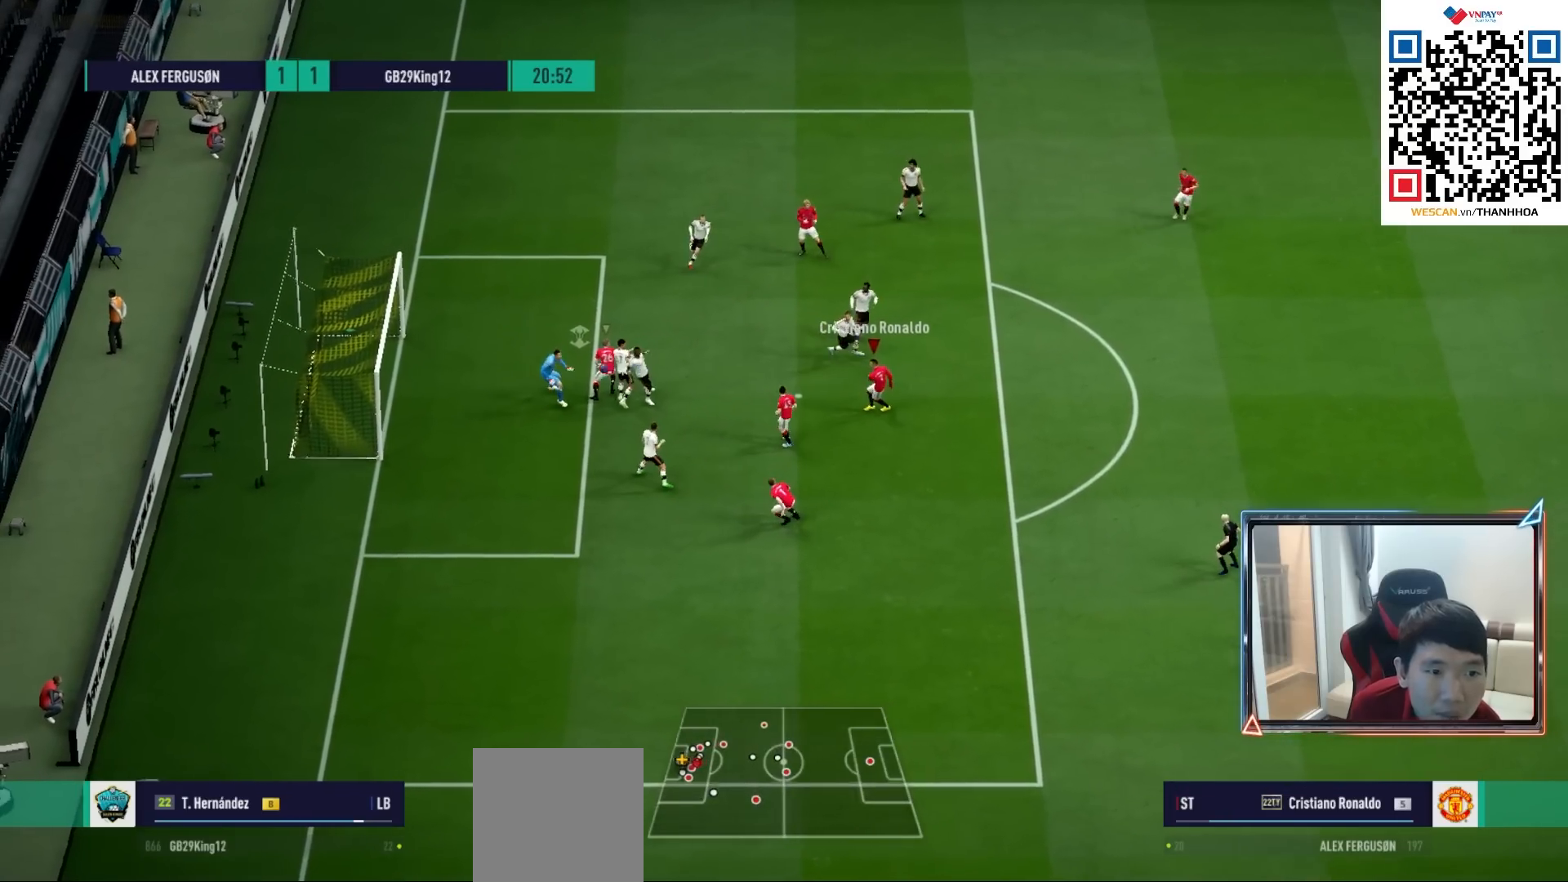
{"buttons": [], "left_stick": "down-left", "right_stick": "center", "events": []}
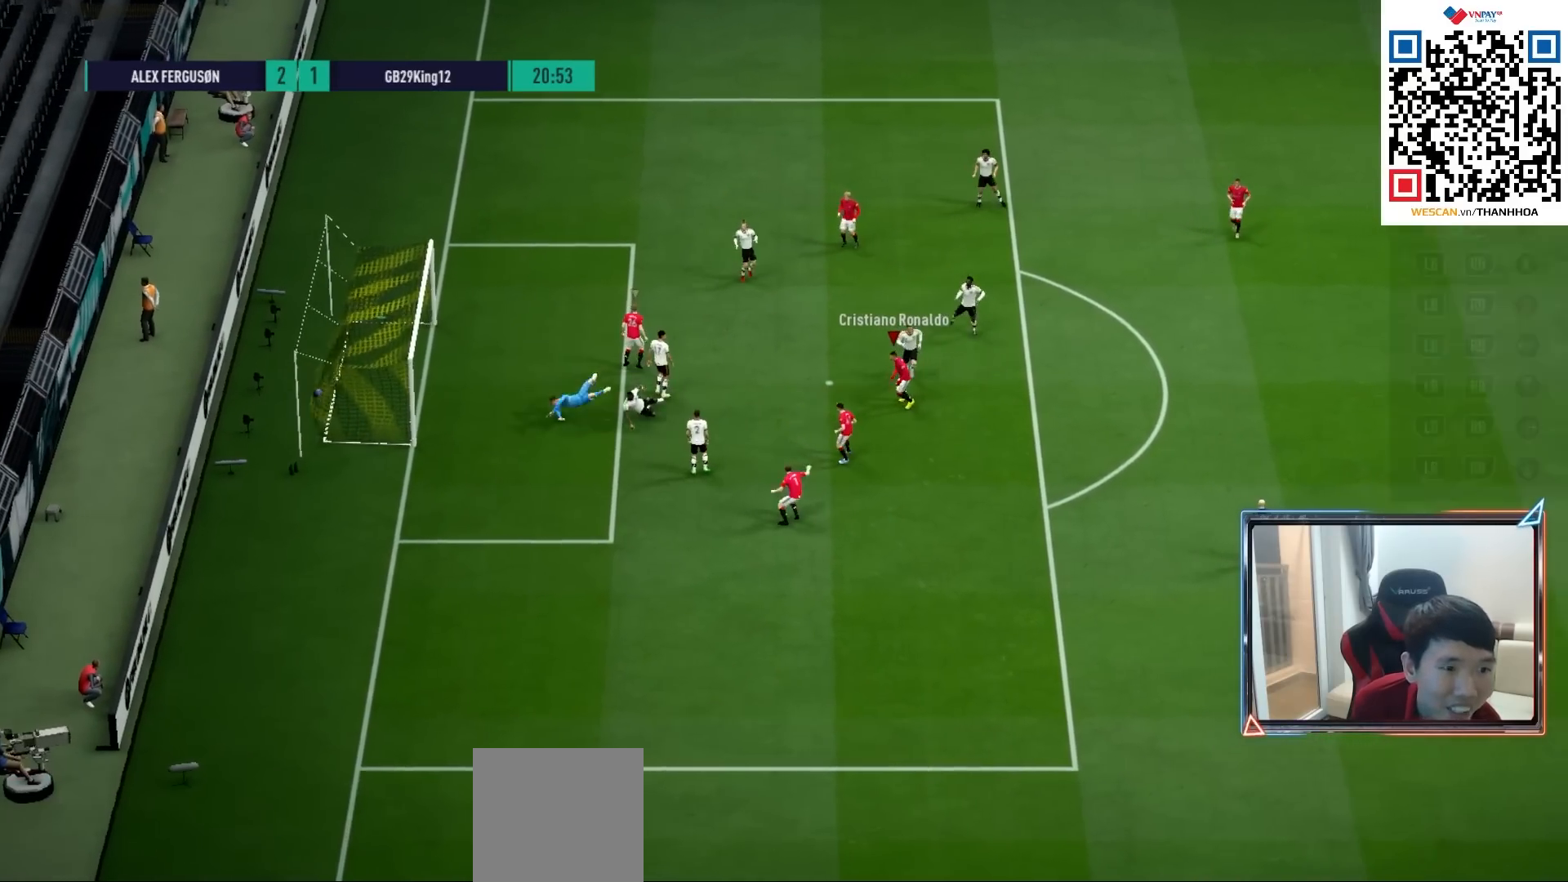
{"buttons": [], "left_stick": "down", "right_stick": "center", "events": [[67, "R1", "down"], [267, "left_stick", "down"], [450, "R1", "up"]]}
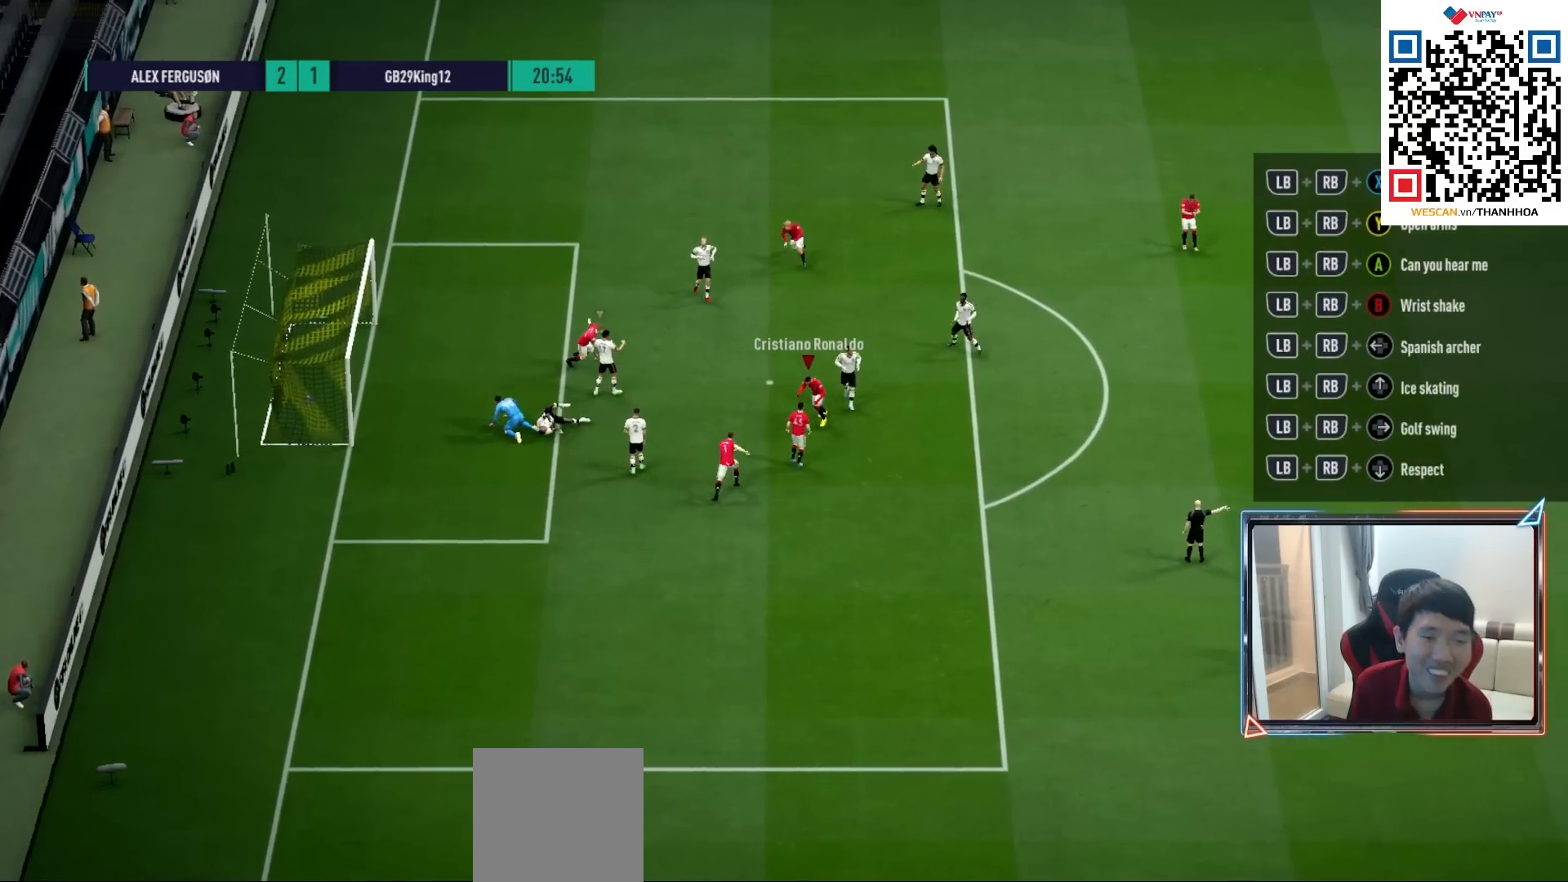
{"buttons": [], "left_stick": "down", "right_stick": "center", "events": []}
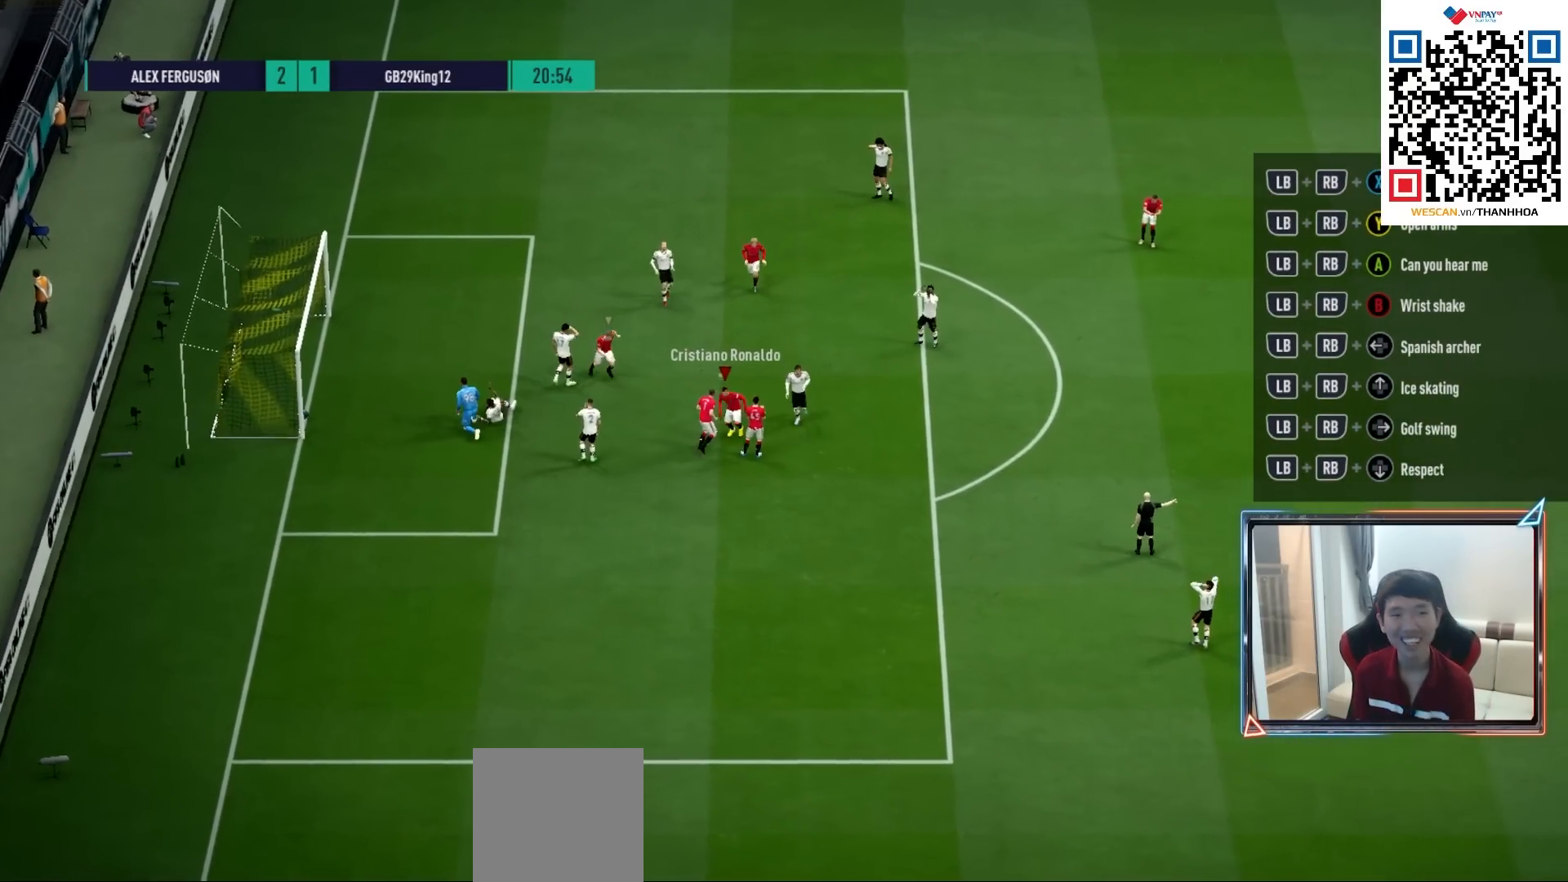
{"buttons": [], "left_stick": "down", "right_stick": "center", "events": []}
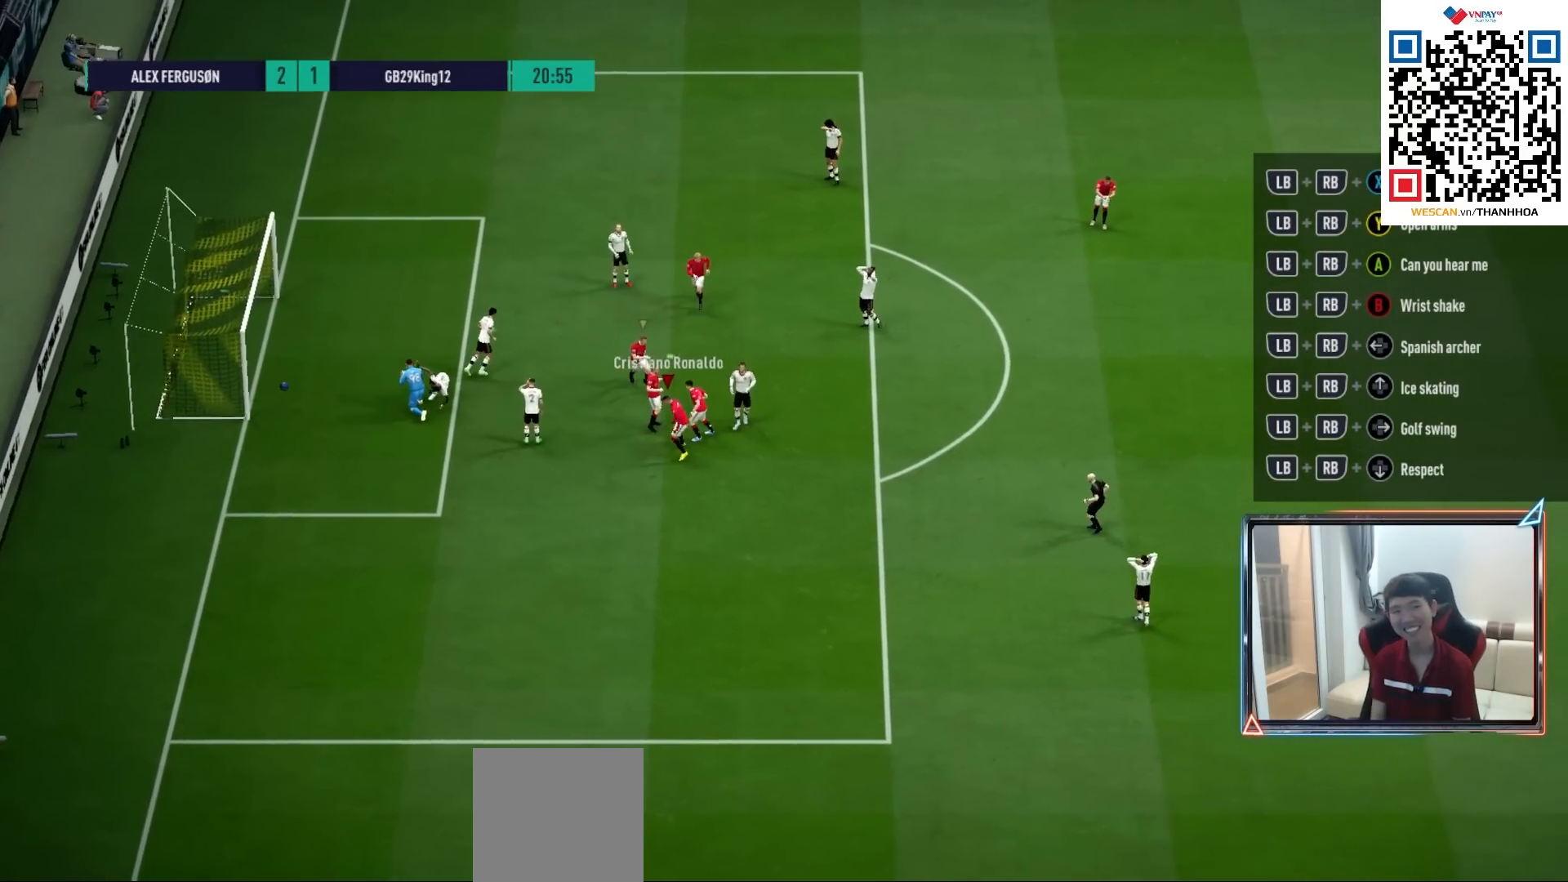
{"buttons": [], "left_stick": "down-left", "right_stick": "center", "events": [[383, "left_stick", "down-left"]]}
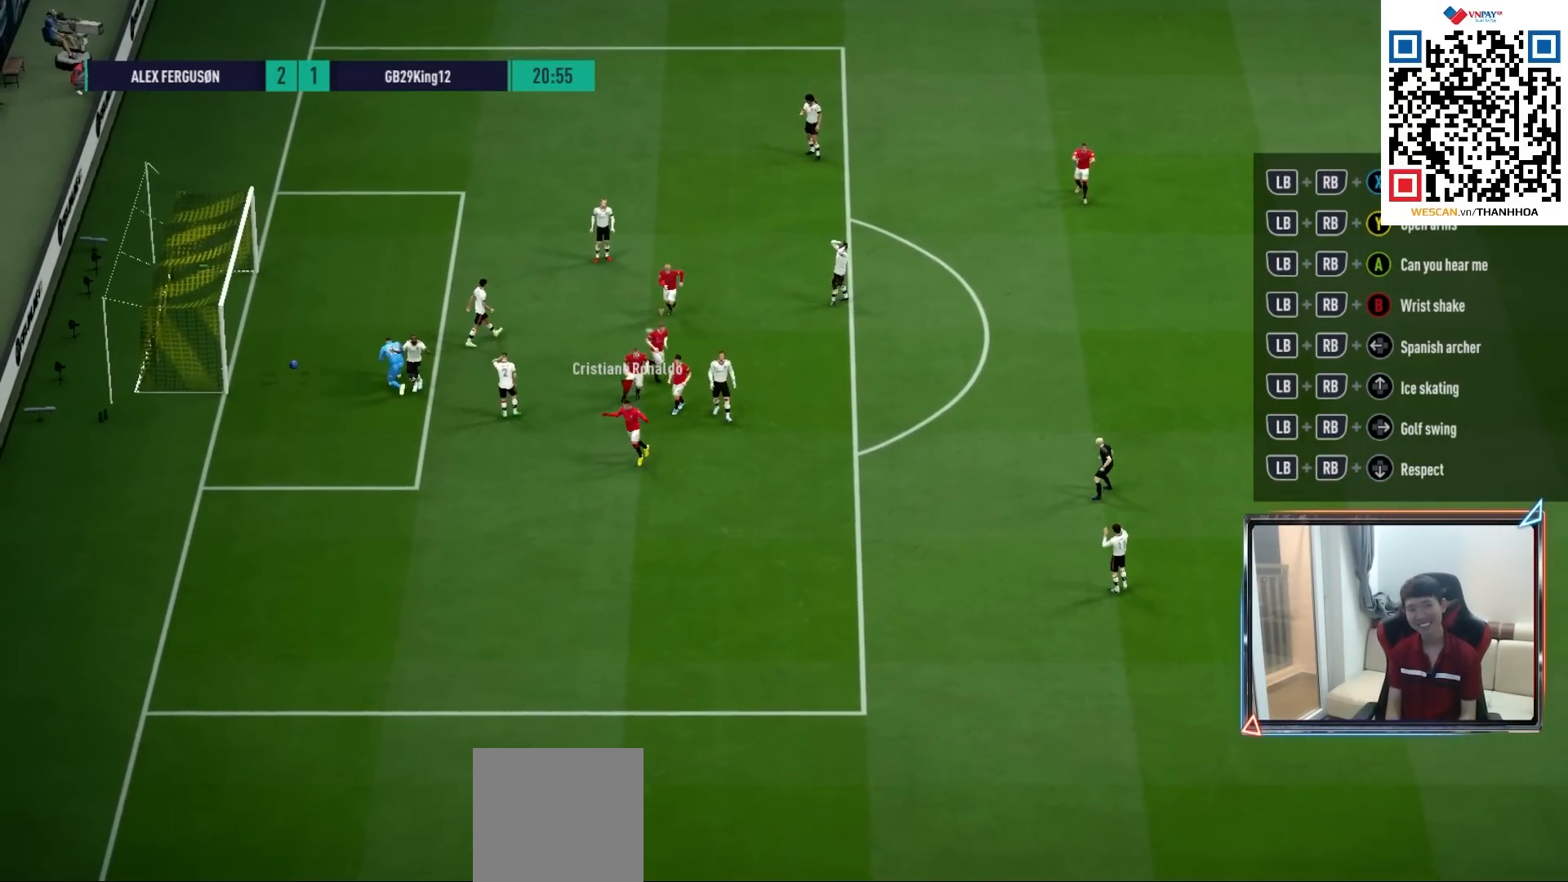
{"buttons": [], "left_stick": "center", "right_stick": "center", "events": [[133, "left_stick", "center"], [217, "CROSS", "down"], [333, "CROSS", "up"], [400, "CROSS", "down"], [467, "CROSS", "up"]]}